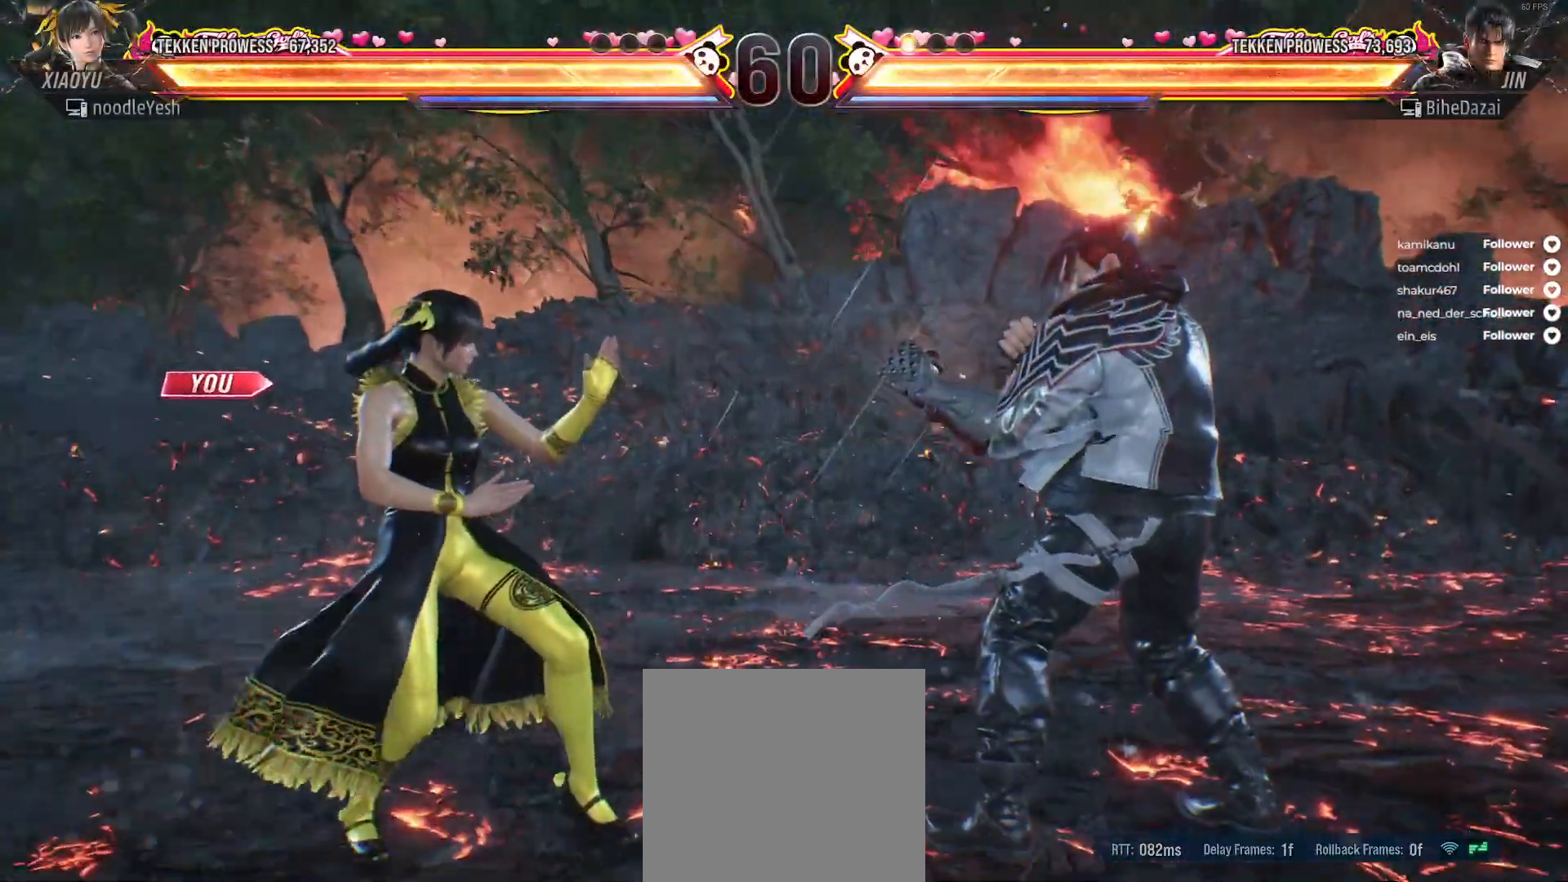
Gameplay with a controller (Xbox layout); each line is a JSON object with the inputs held at the frame after it. "events" lists button and stick changes between this image and that frame as [ms after this image, input, new state], when the widget could be followed in between. Not read: left_stick.
{"buttons": [], "right_stick": "center", "events": []}
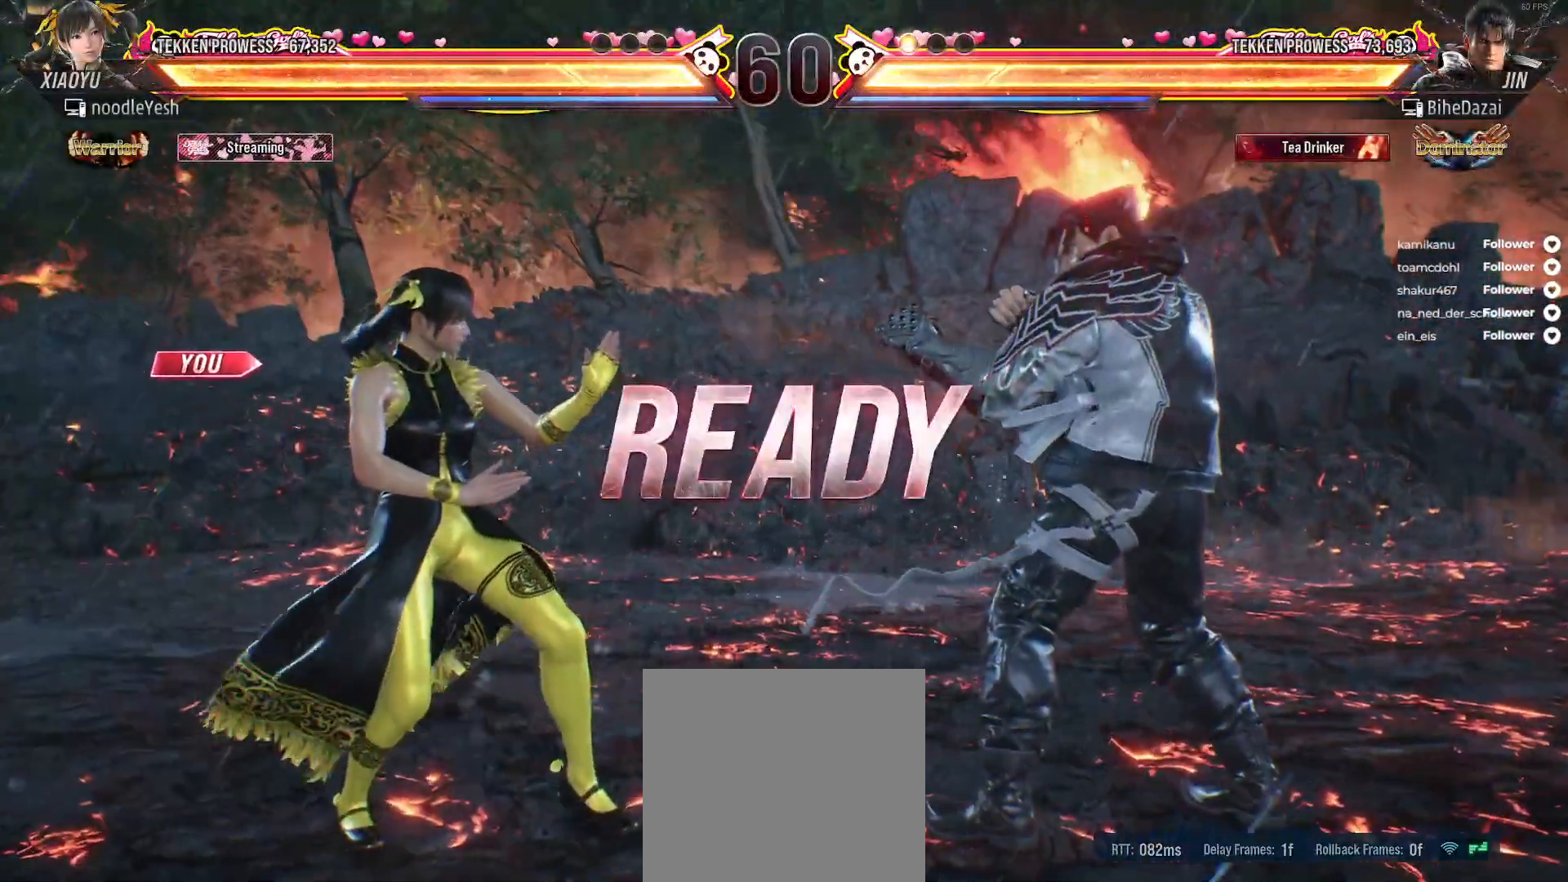
{"buttons": [], "right_stick": "center", "events": []}
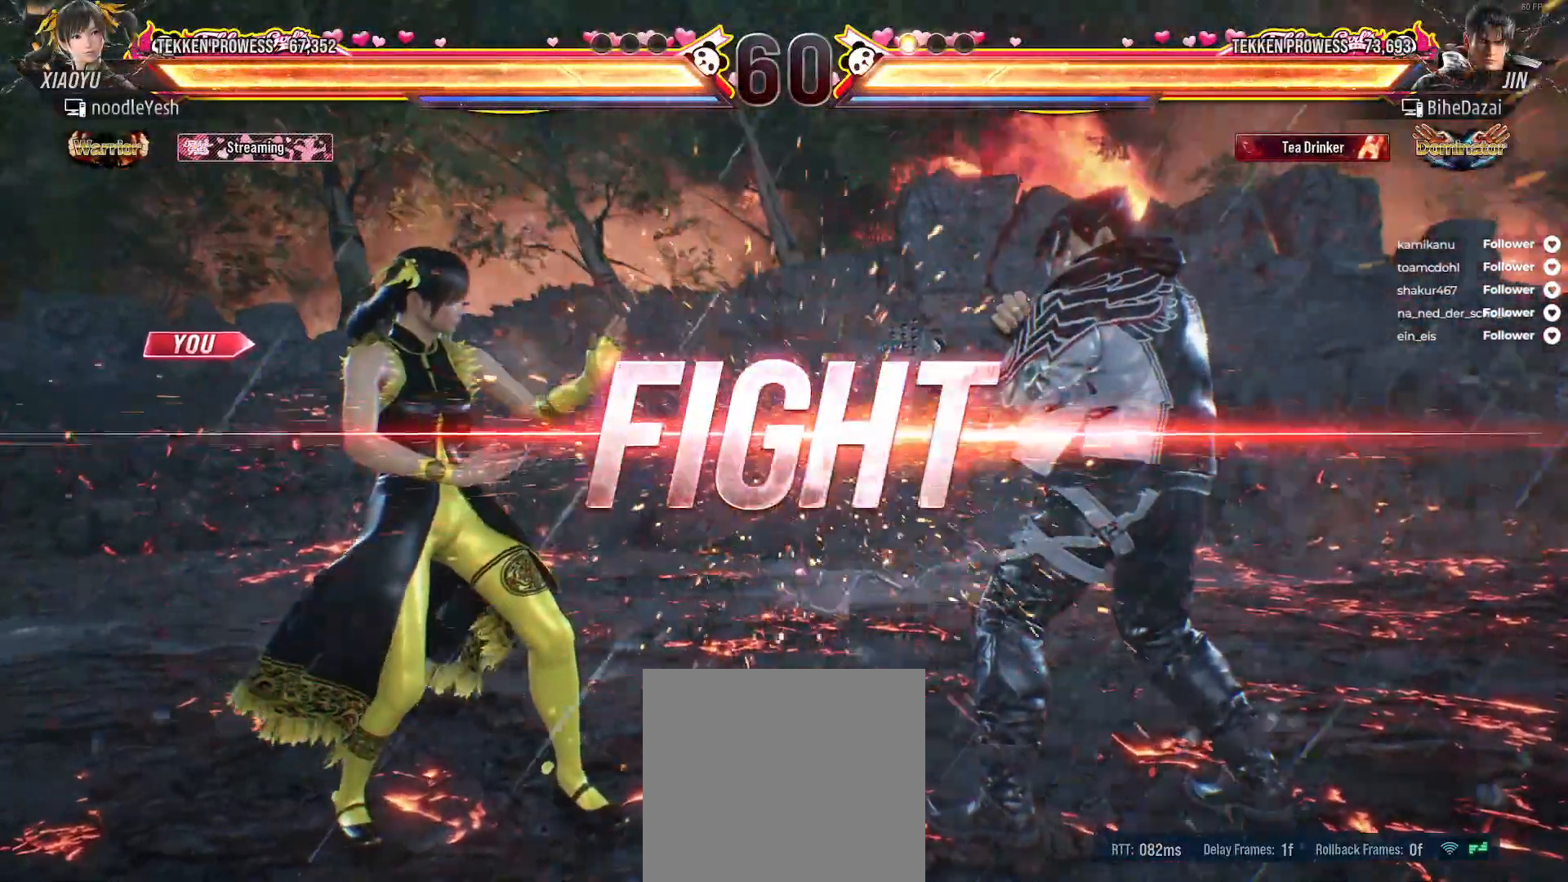
{"buttons": ["DPAD_LEFT"], "right_stick": "center", "events": [[67, "DPAD_RIGHT", "down"], [167, "DPAD_RIGHT", "up"], [283, "DPAD_LEFT", "down"], [383, "DPAD_LEFT", "up"], [450, "DPAD_LEFT", "down"]]}
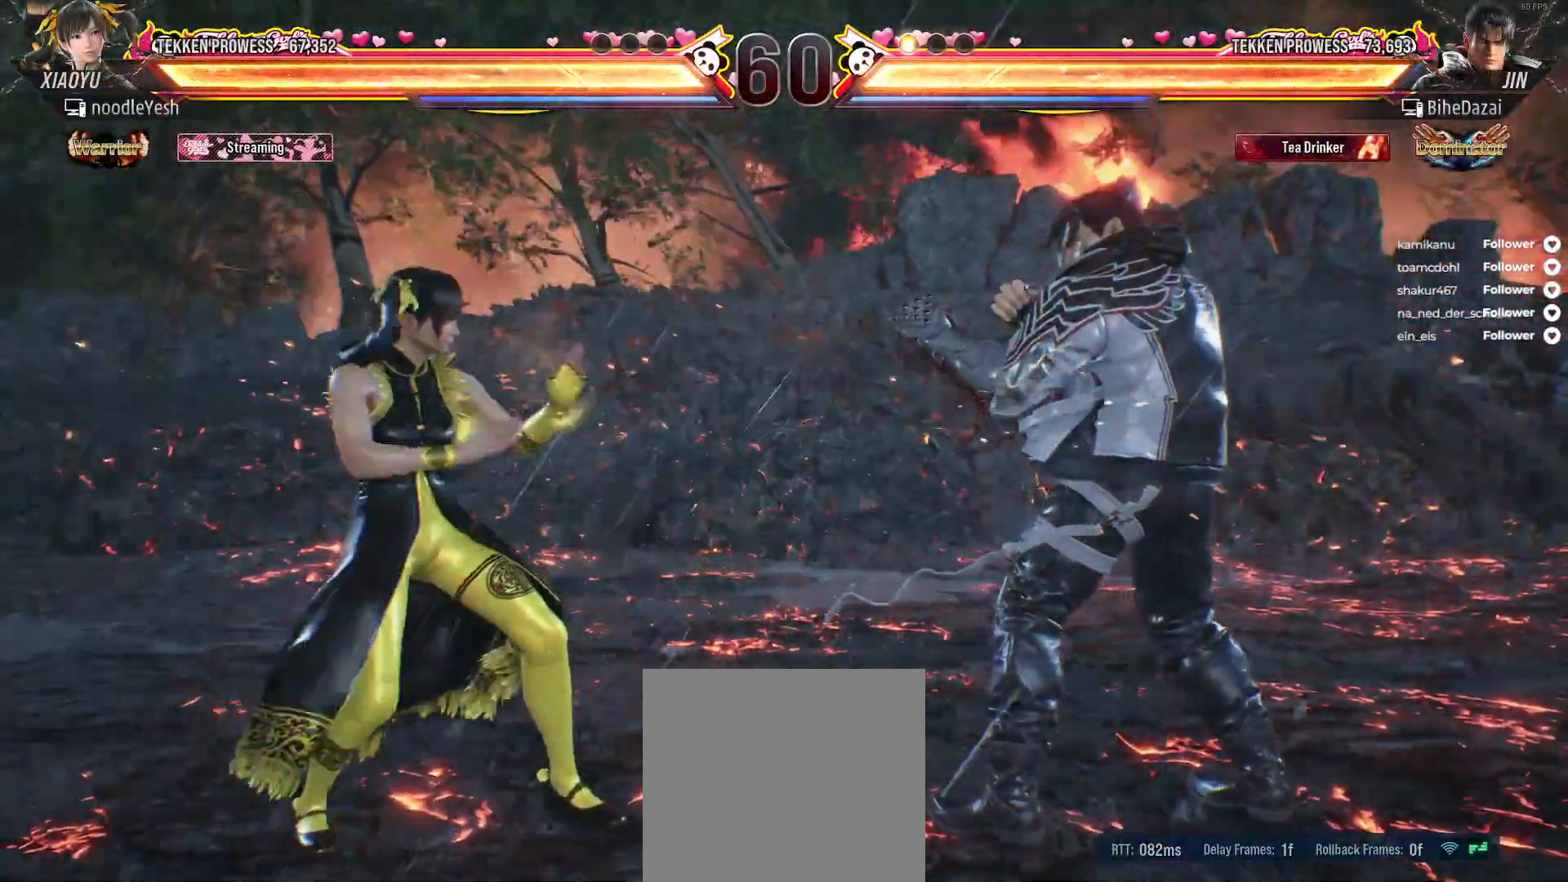
{"buttons": ["DPAD_LEFT"], "right_stick": "center", "events": []}
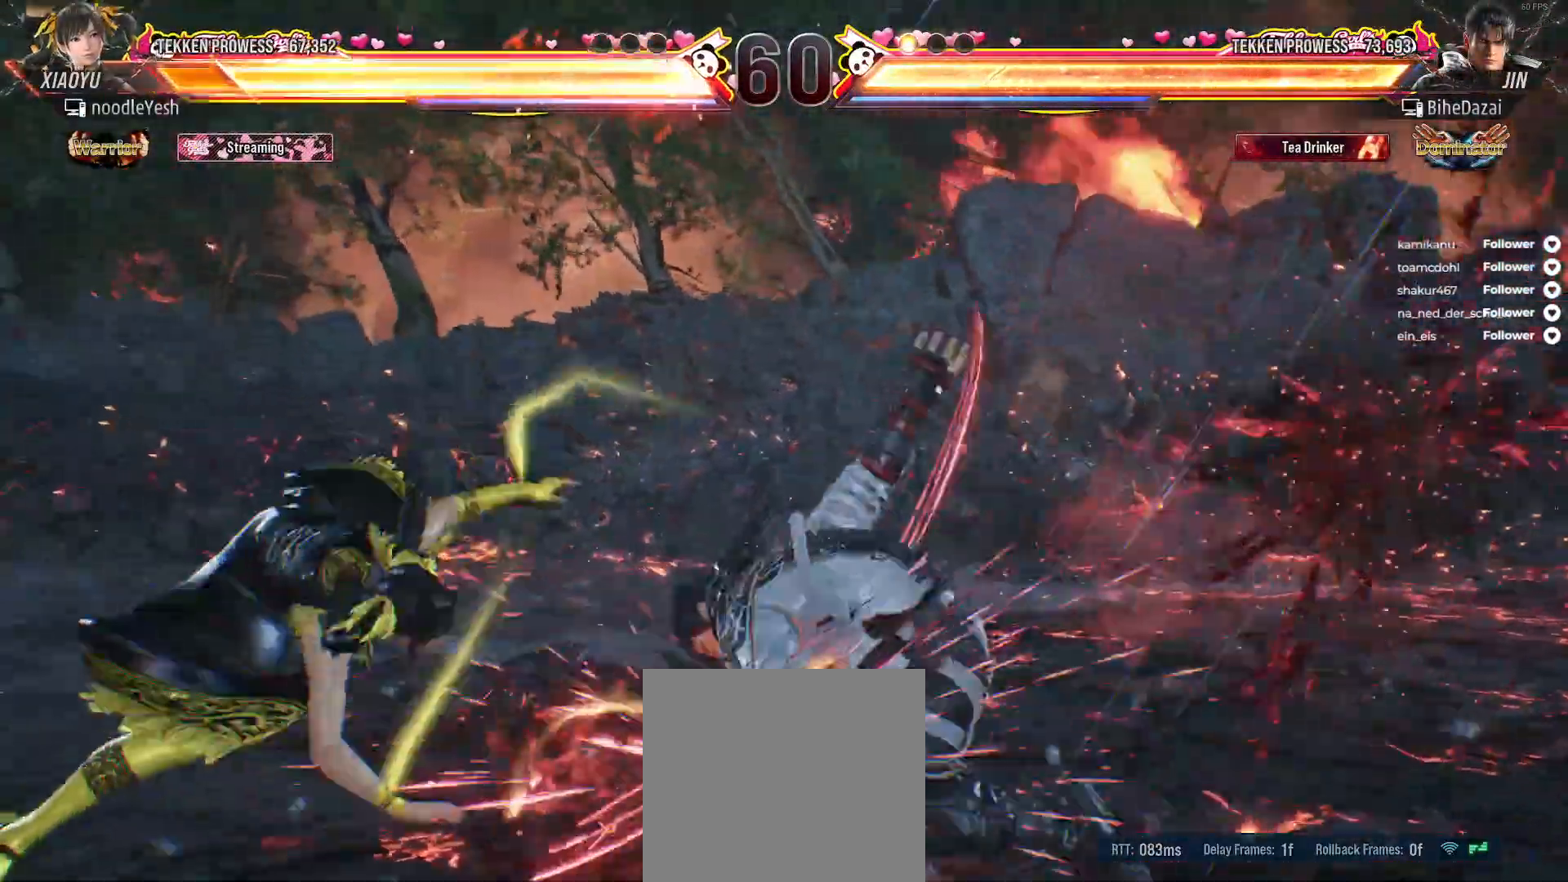
{"buttons": ["DPAD_LEFT"], "right_stick": "center", "events": [[367, "A", "down"], [483, "A", "up"]]}
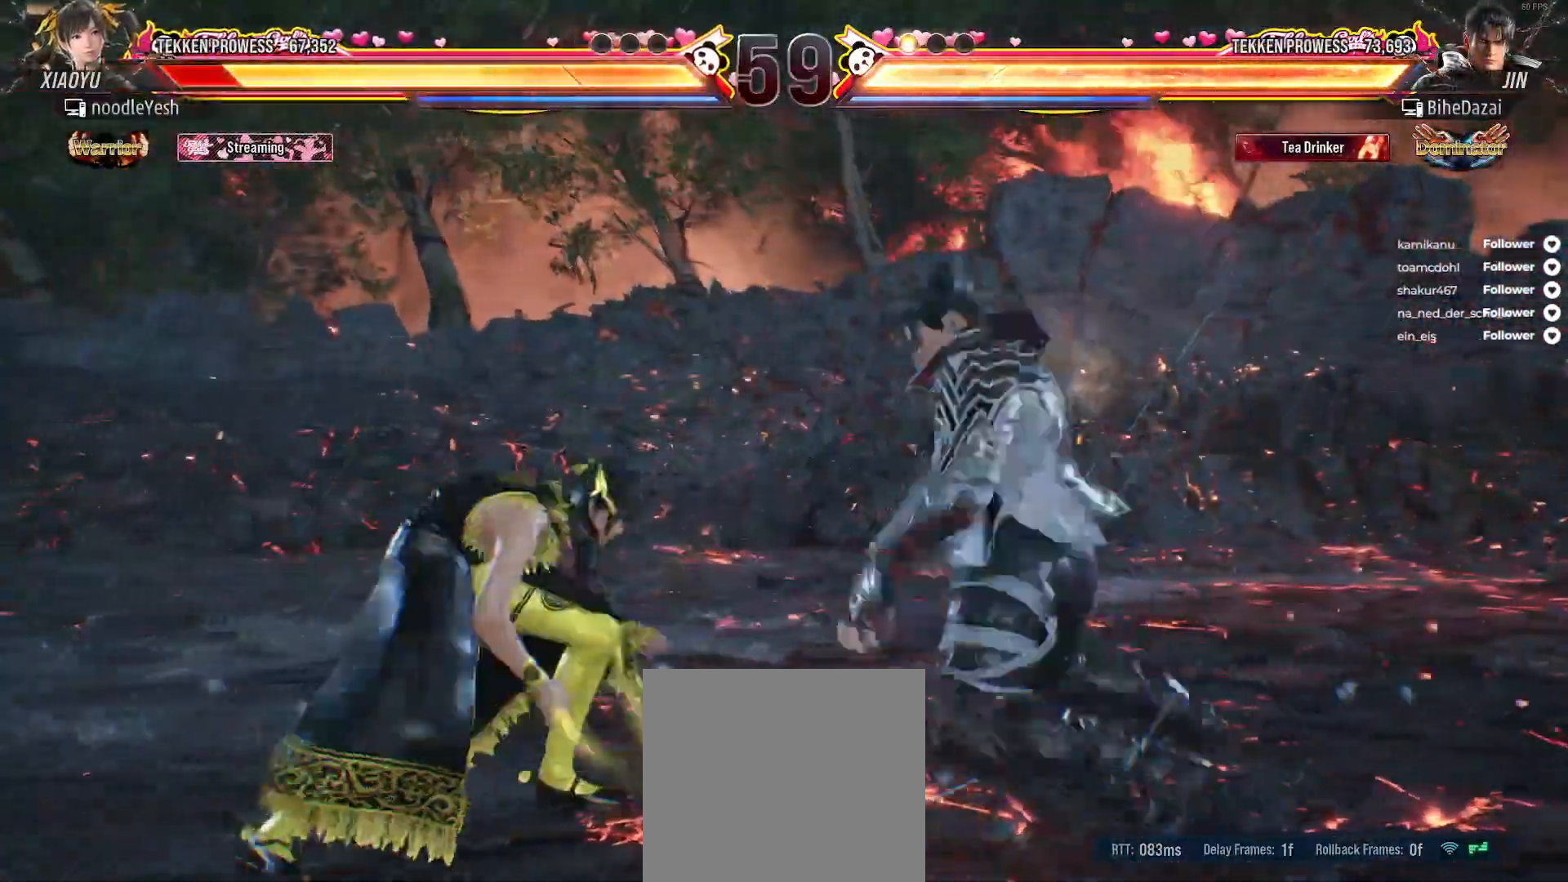
{"buttons": ["DPAD_LEFT"], "right_stick": "center", "events": [[50, "A", "down"], [117, "A", "up"], [167, "A", "down"], [267, "A", "up"], [367, "DPAD_LEFT", "up"], [433, "DPAD_LEFT", "down"]]}
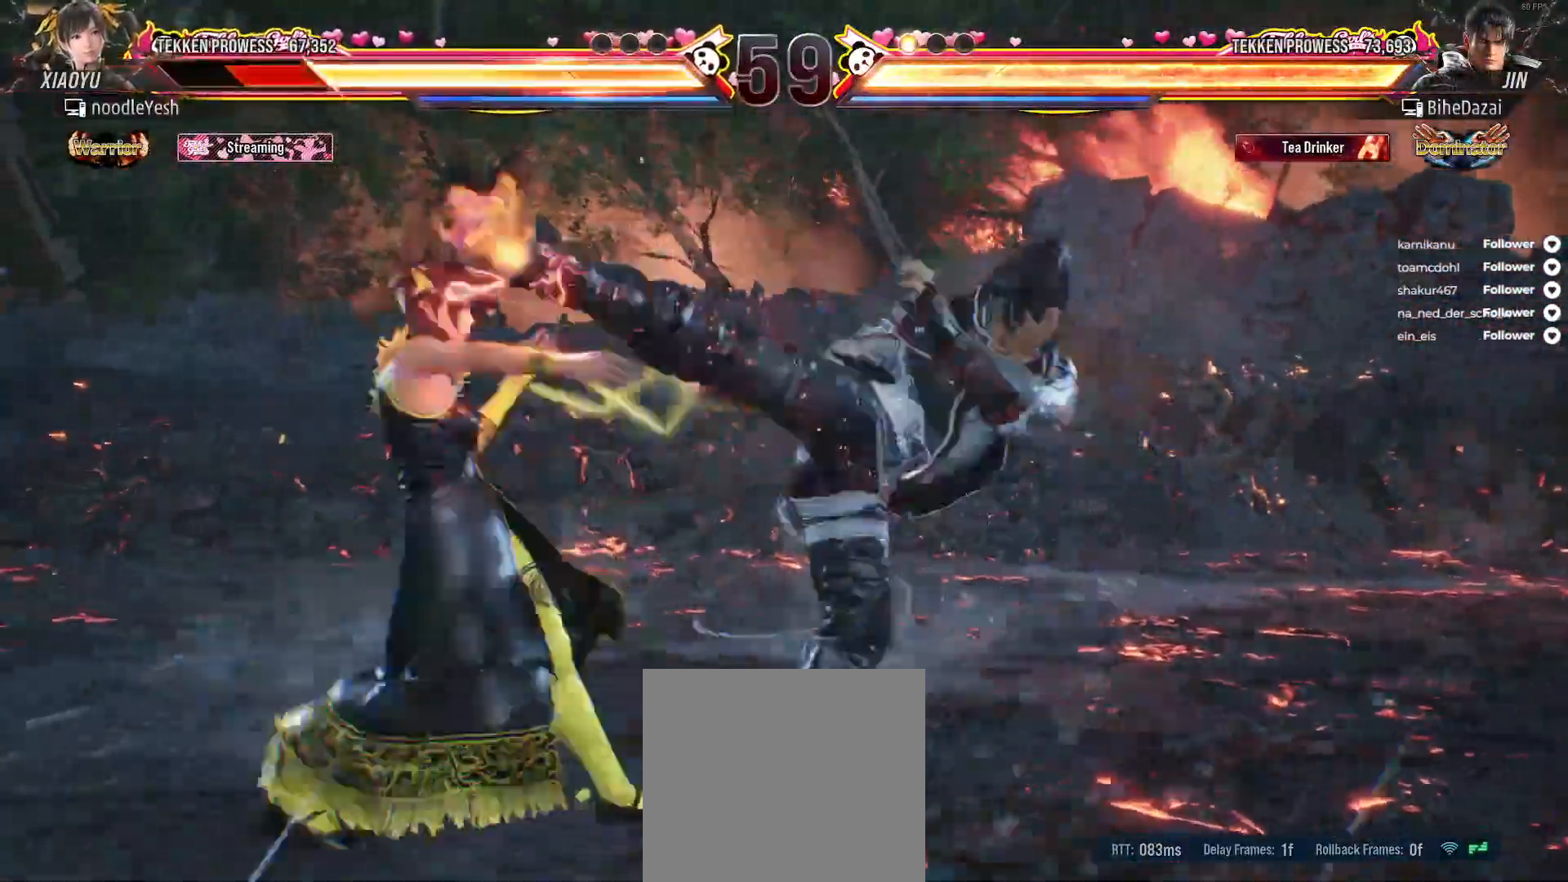
{"buttons": [], "right_stick": "center", "events": [[283, "DPAD_LEFT", "up"], [350, "DPAD_LEFT", "down"], [450, "DPAD_LEFT", "up"]]}
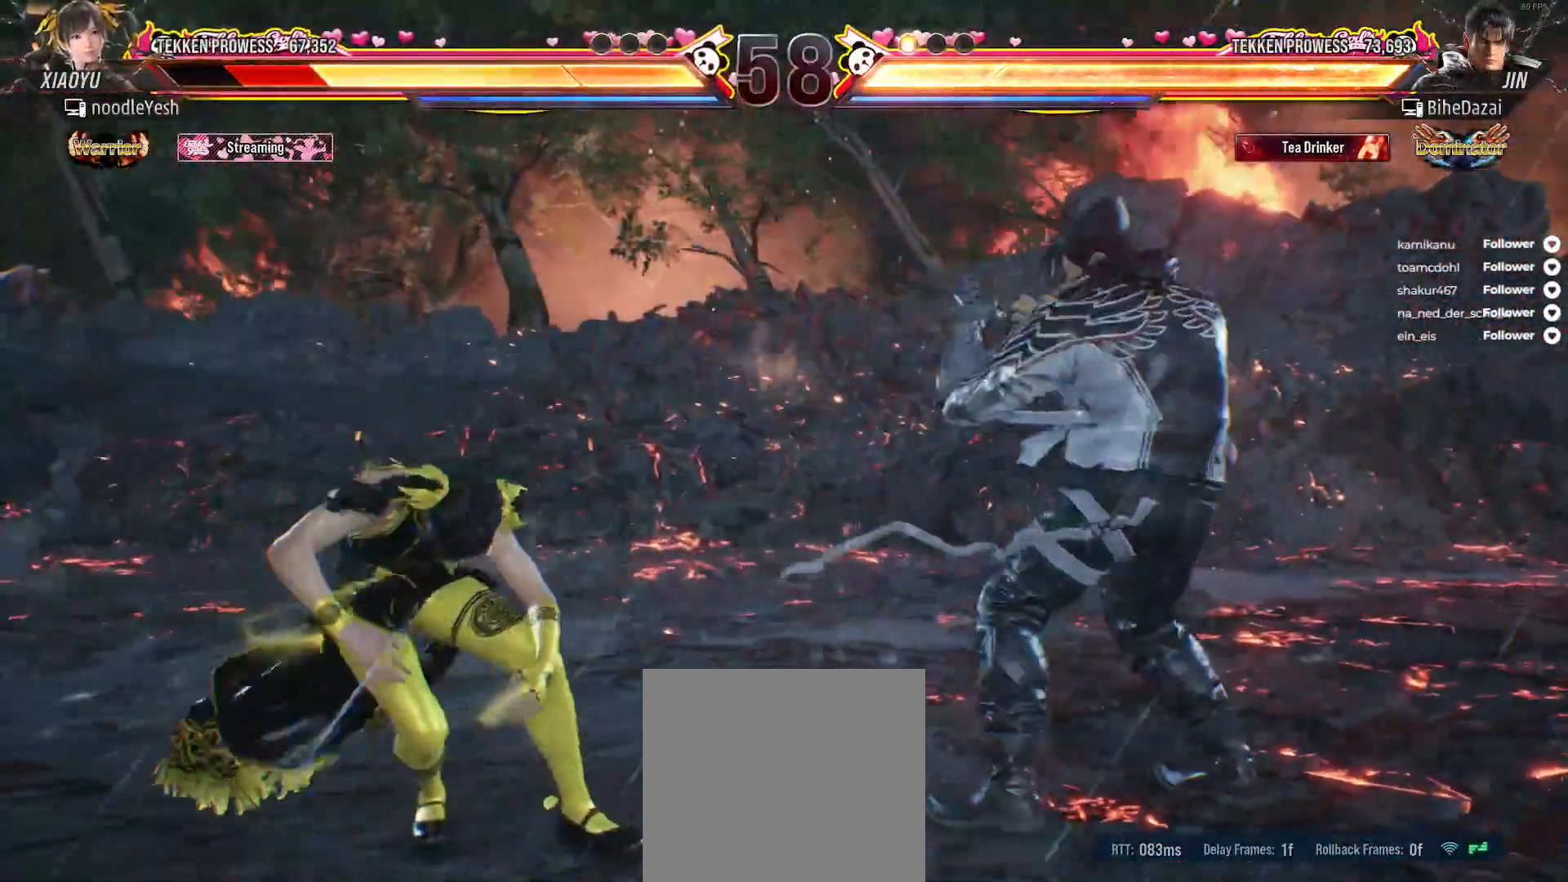
{"buttons": ["DPAD_LEFT"], "right_stick": "center", "events": [[17, "DPAD_LEFT", "down"], [117, "DPAD_LEFT", "up"], [150, "DPAD_LEFT", "down"], [267, "L2", "down"], [433, "L2", "up"]]}
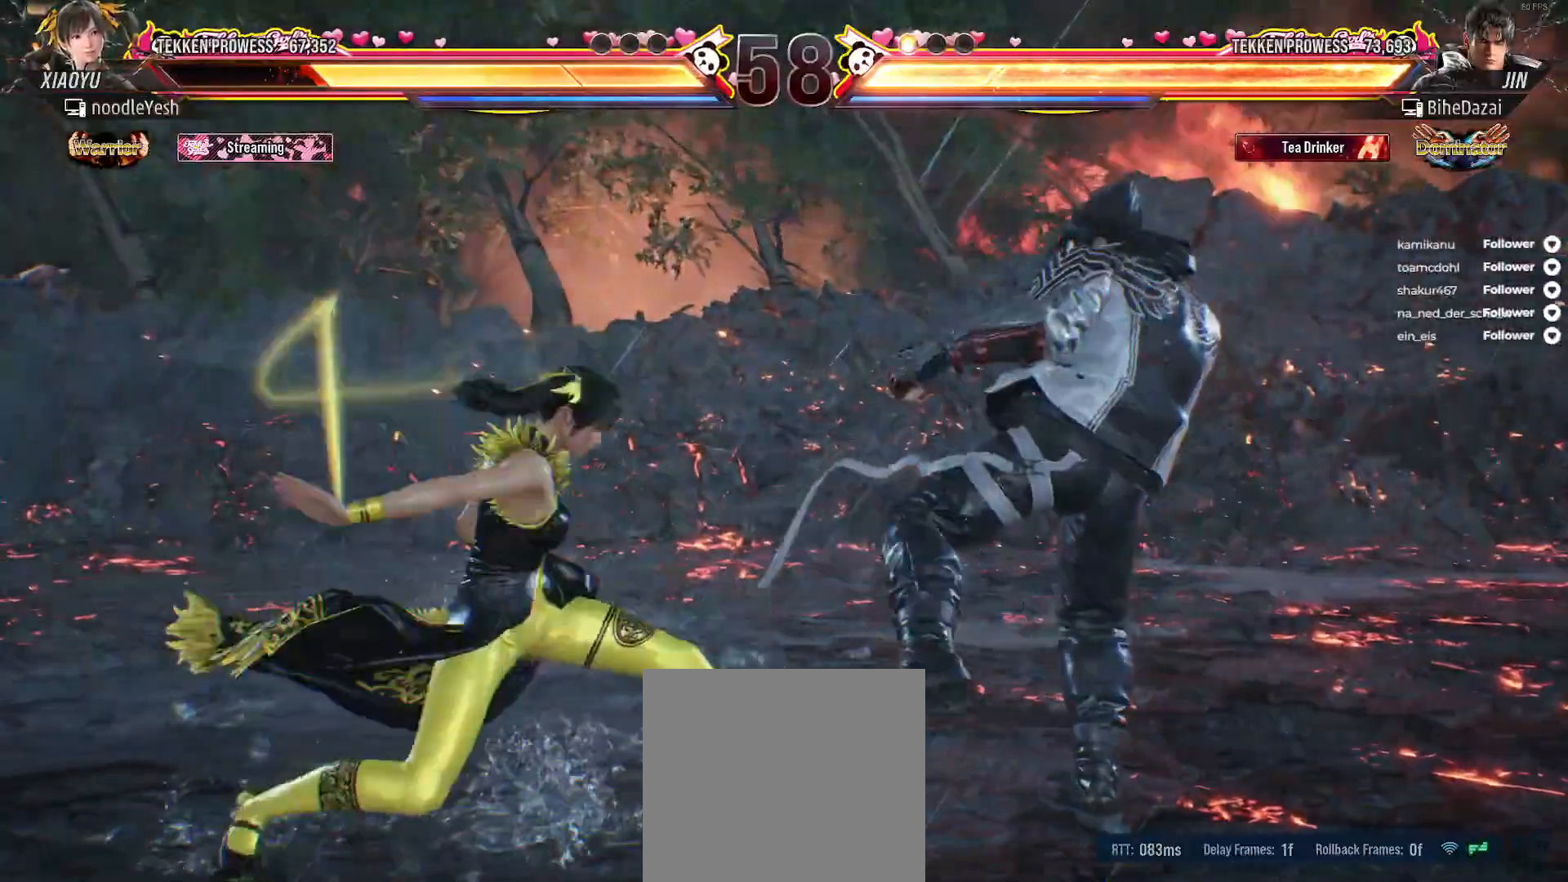
{"buttons": ["DPAD_RIGHT"], "right_stick": "center", "events": [[133, "DPAD_LEFT", "up"], [300, "DPAD_RIGHT", "down"], [383, "DPAD_RIGHT", "up"], [483, "DPAD_RIGHT", "down"]]}
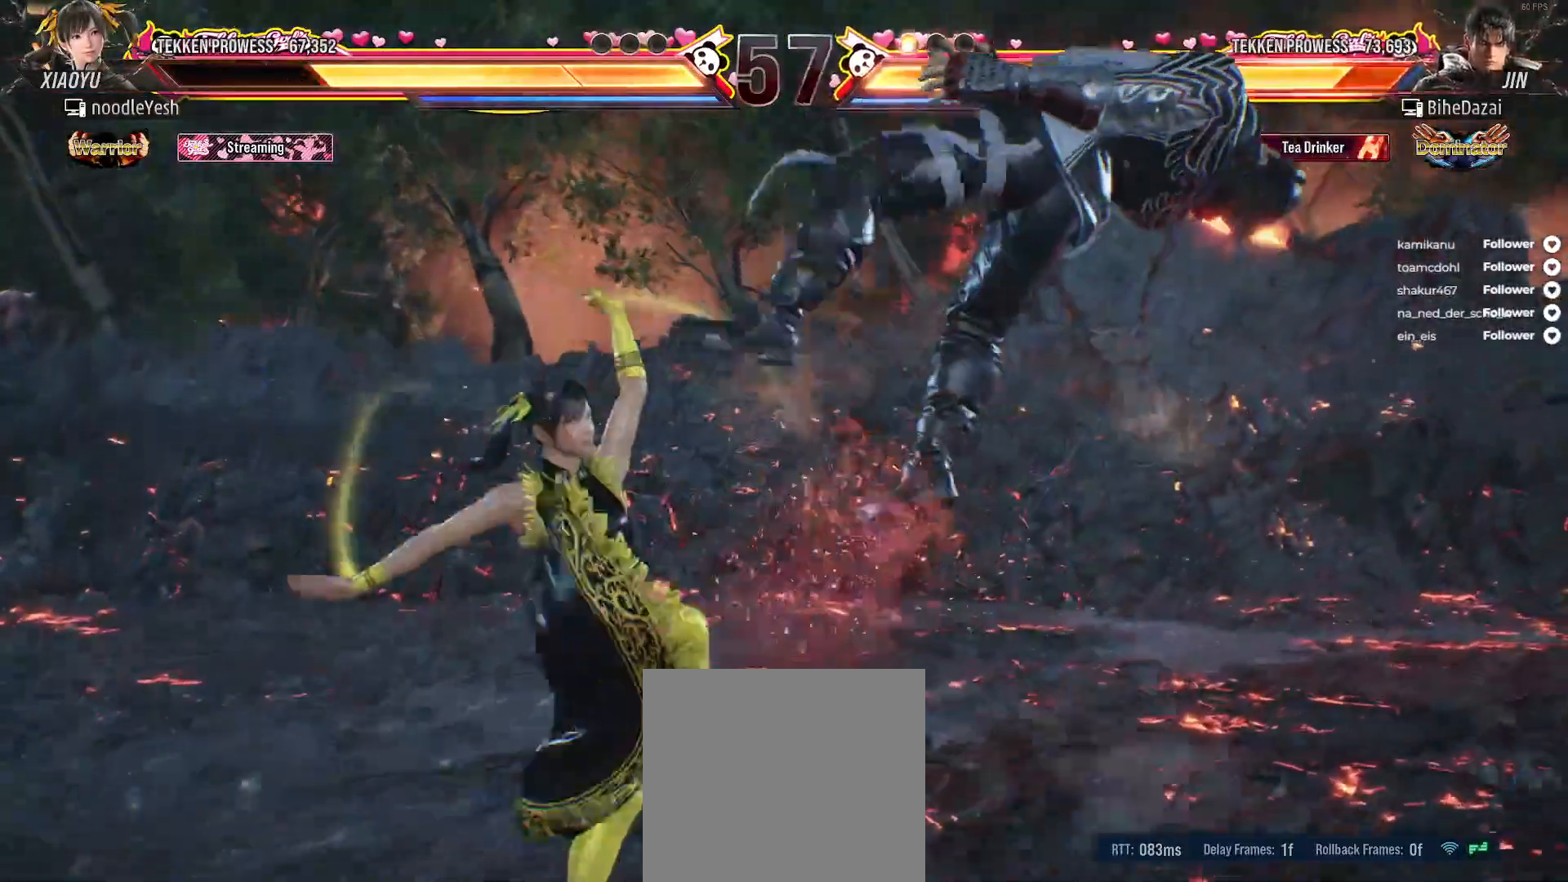
{"buttons": ["X"], "right_stick": "center", "events": [[50, "A", "down"], [117, "A", "up"], [200, "A", "down"], [267, "A", "up"], [333, "A", "down"], [367, "DPAD_RIGHT", "up"], [367, "X", "down"], [400, "A", "up"], [400, "X", "up"], [483, "X", "down"]]}
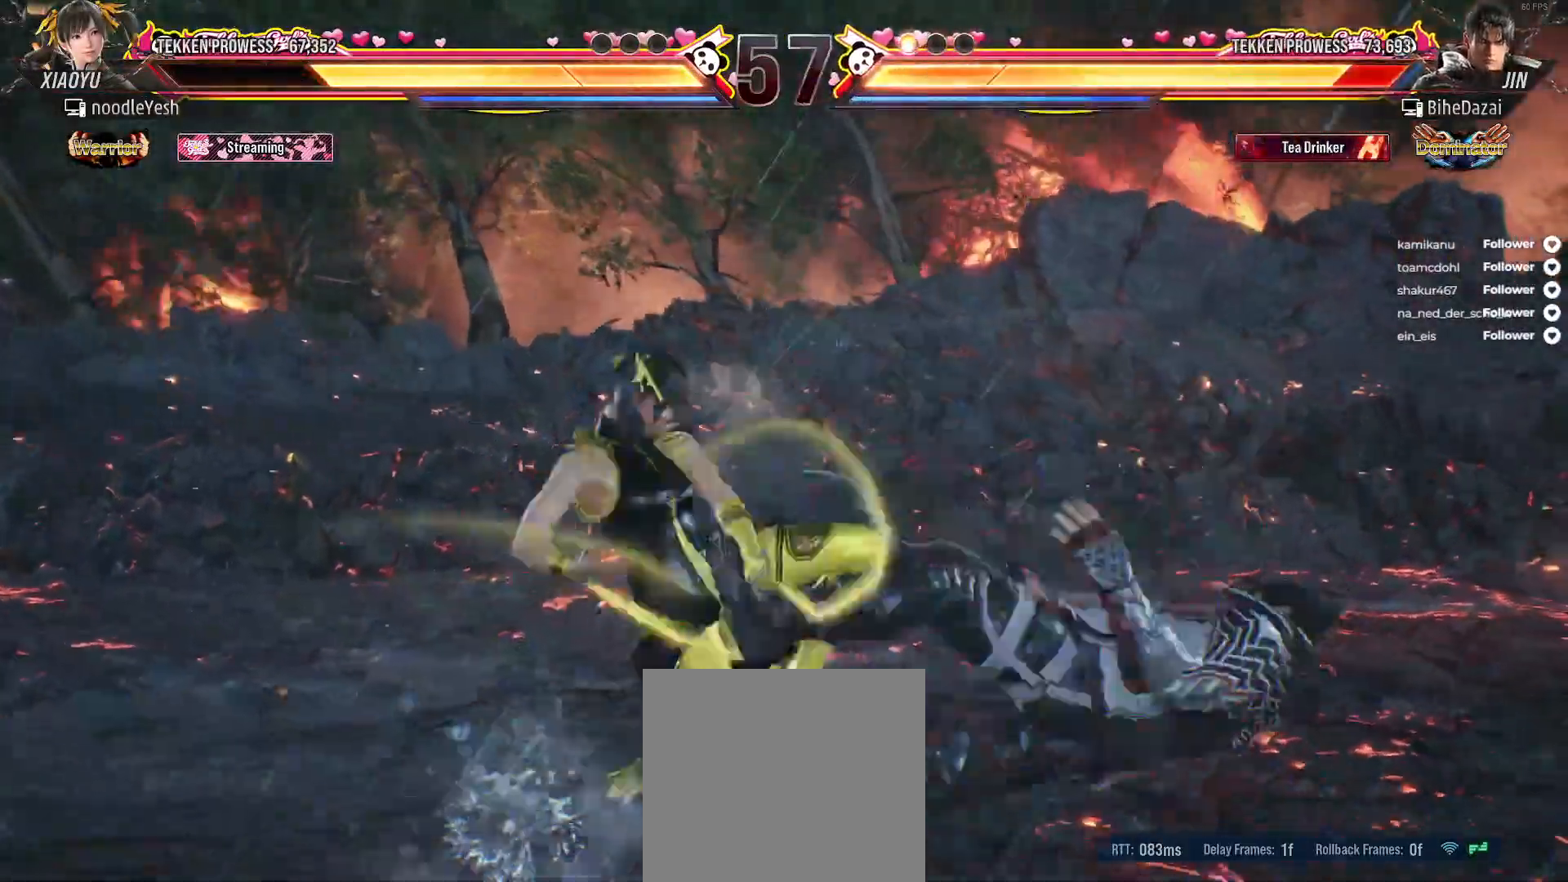
{"buttons": [], "right_stick": "center", "events": [[50, "X", "up"], [117, "X", "down"], [183, "X", "up"], [283, "X", "down"], [350, "X", "up"], [417, "X", "down"], [500, "X", "up"]]}
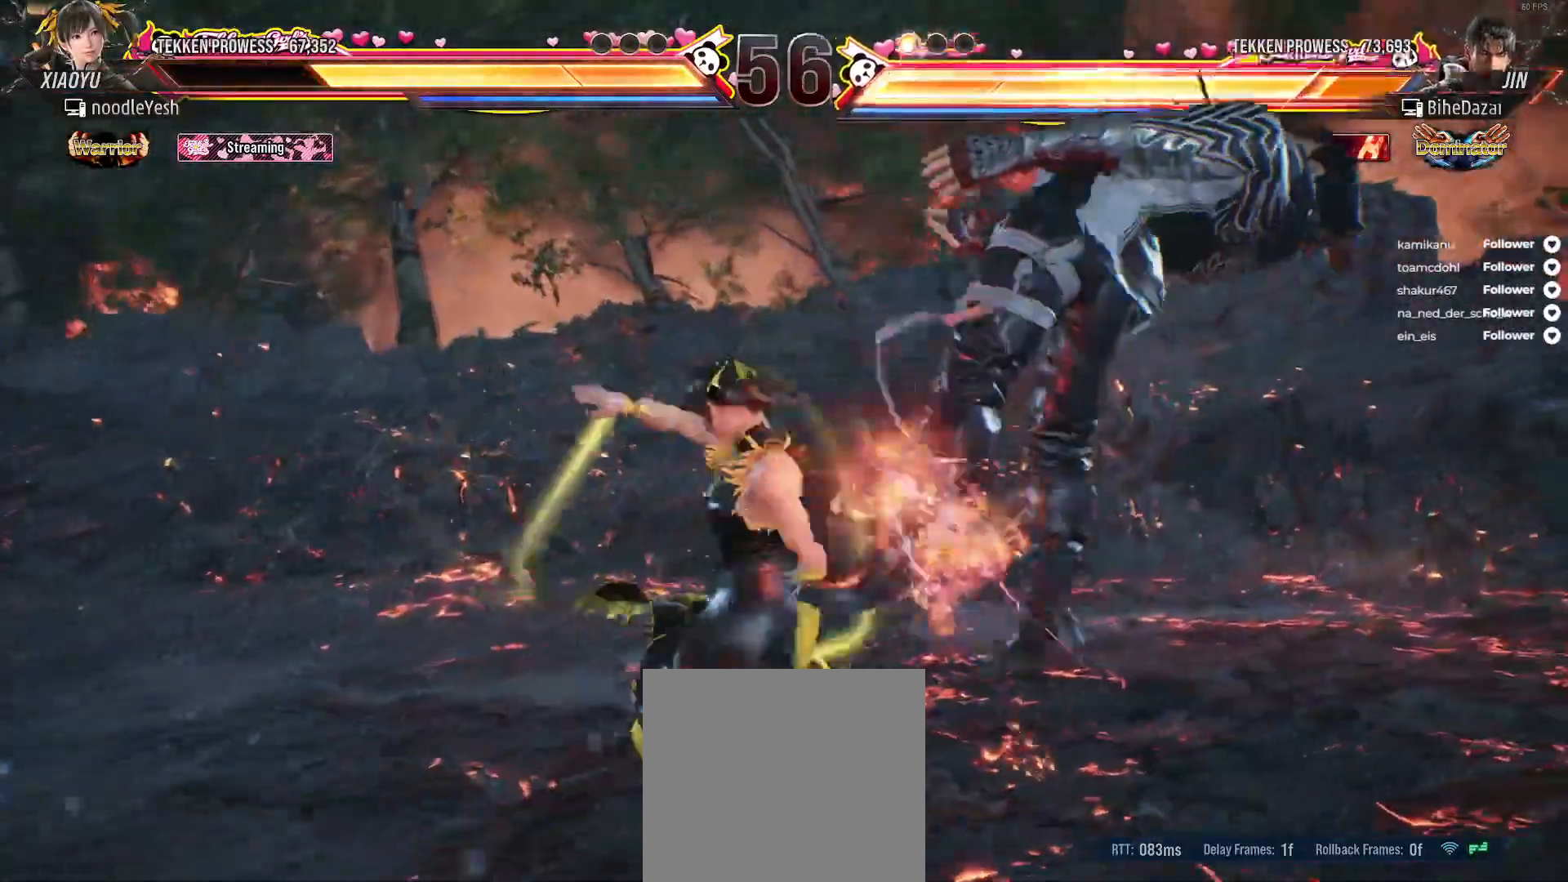
{"buttons": ["X"], "right_stick": "center", "events": [[133, "Y", "down"], [233, "Y", "up"], [300, "X", "down"], [367, "X", "up"], [450, "X", "down"]]}
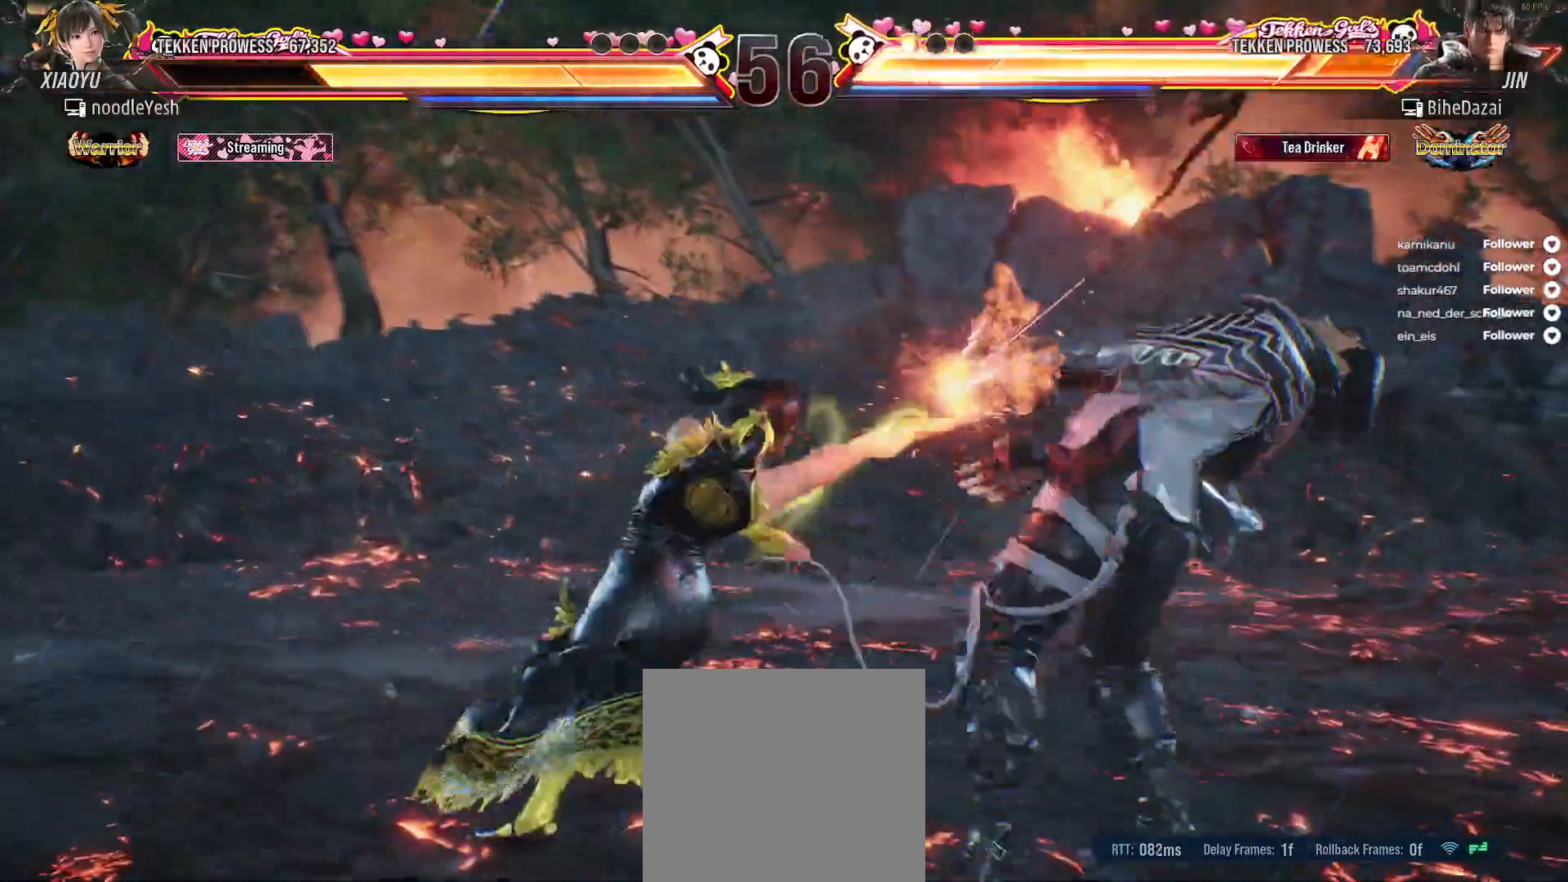
{"buttons": [], "right_stick": "center", "events": [[50, "X", "up"], [117, "X", "down"], [200, "X", "up"], [367, "DPAD_RIGHT", "down"], [450, "DPAD_RIGHT", "up"]]}
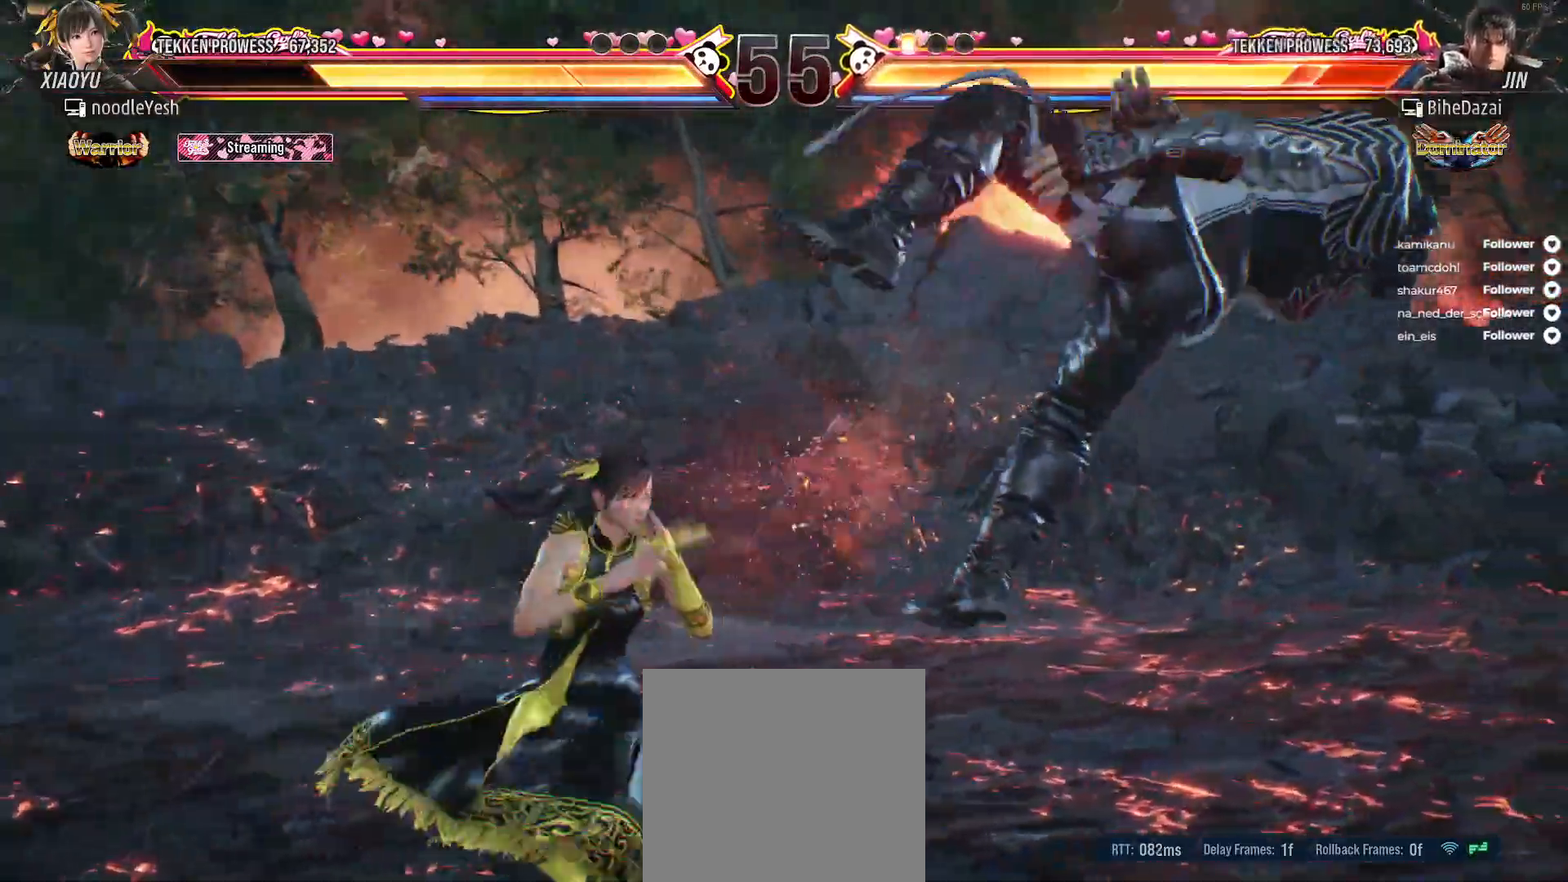
{"buttons": ["A", "DPAD_RIGHT"], "right_stick": "center", "events": [[33, "DPAD_RIGHT", "down"], [167, "Y", "down"], [250, "Y", "up"], [300, "X", "down"], [400, "X", "up"], [467, "A", "down"]]}
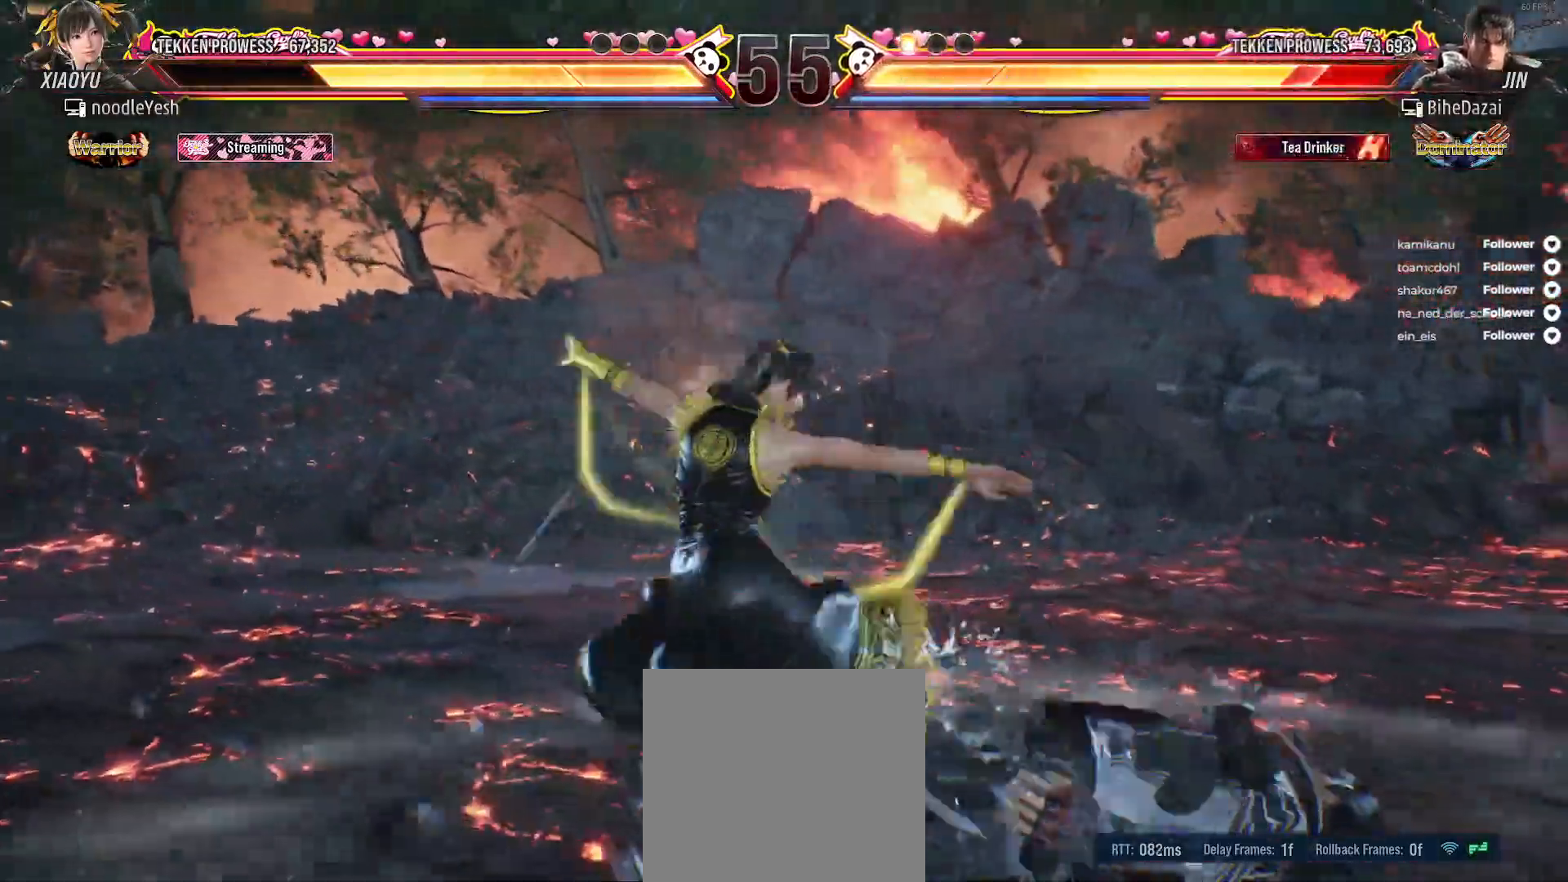
{"buttons": [], "right_stick": "center", "events": [[50, "A", "up"], [117, "A", "down"], [200, "A", "up"], [267, "A", "down"], [317, "DPAD_RIGHT", "up"], [333, "A", "up"]]}
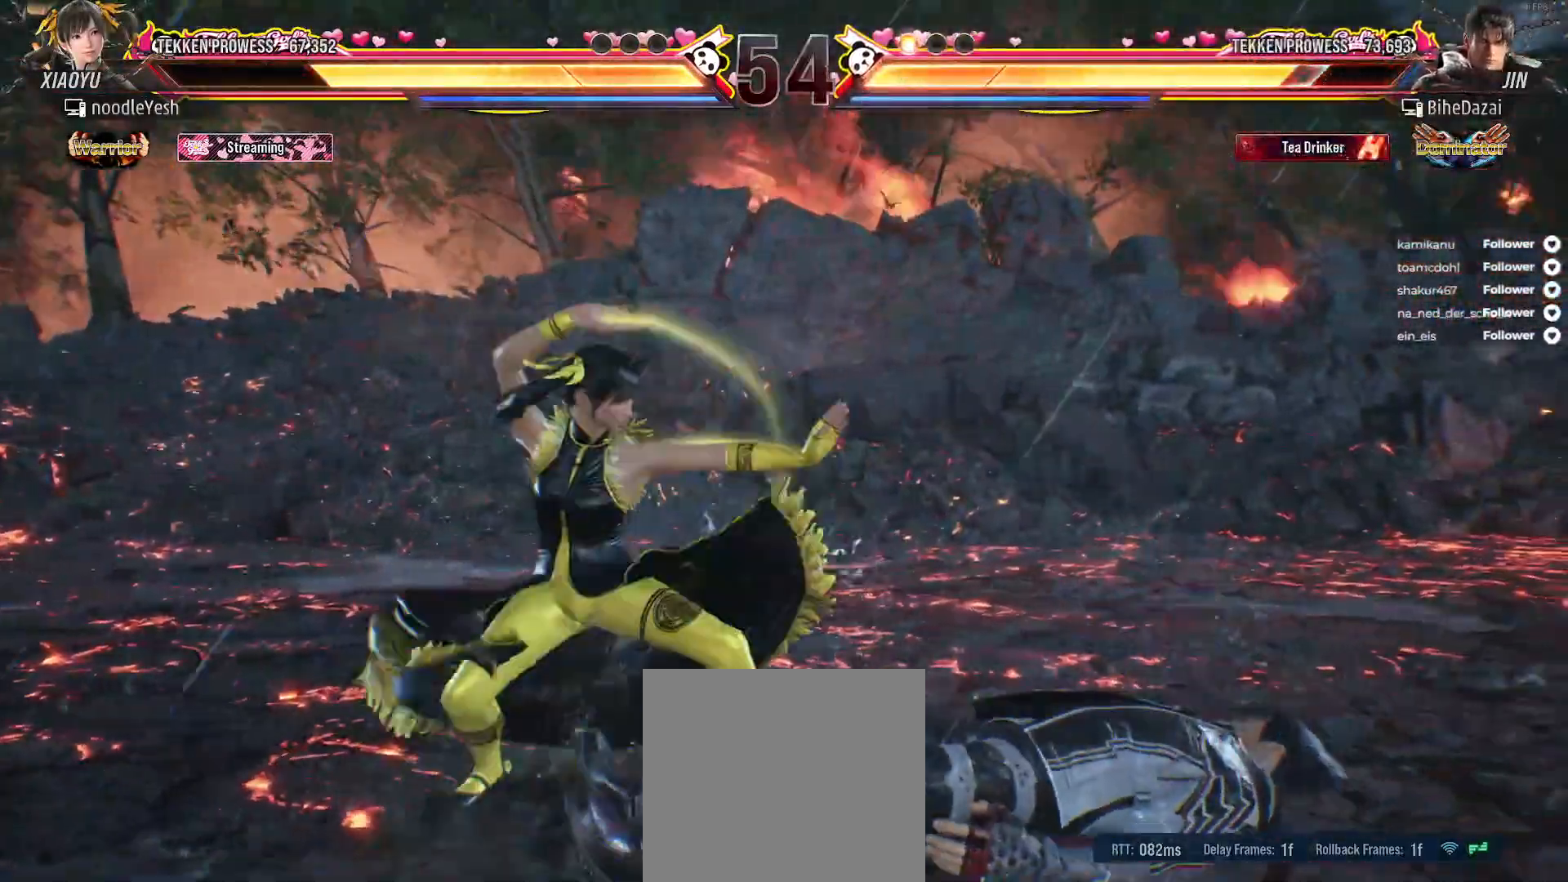
{"buttons": ["DPAD_LEFT"], "right_stick": "center", "events": [[117, "DPAD_LEFT", "down"], [217, "DPAD_LEFT", "up"], [283, "DPAD_LEFT", "down"], [383, "DPAD_LEFT", "up"], [450, "DPAD_LEFT", "down"]]}
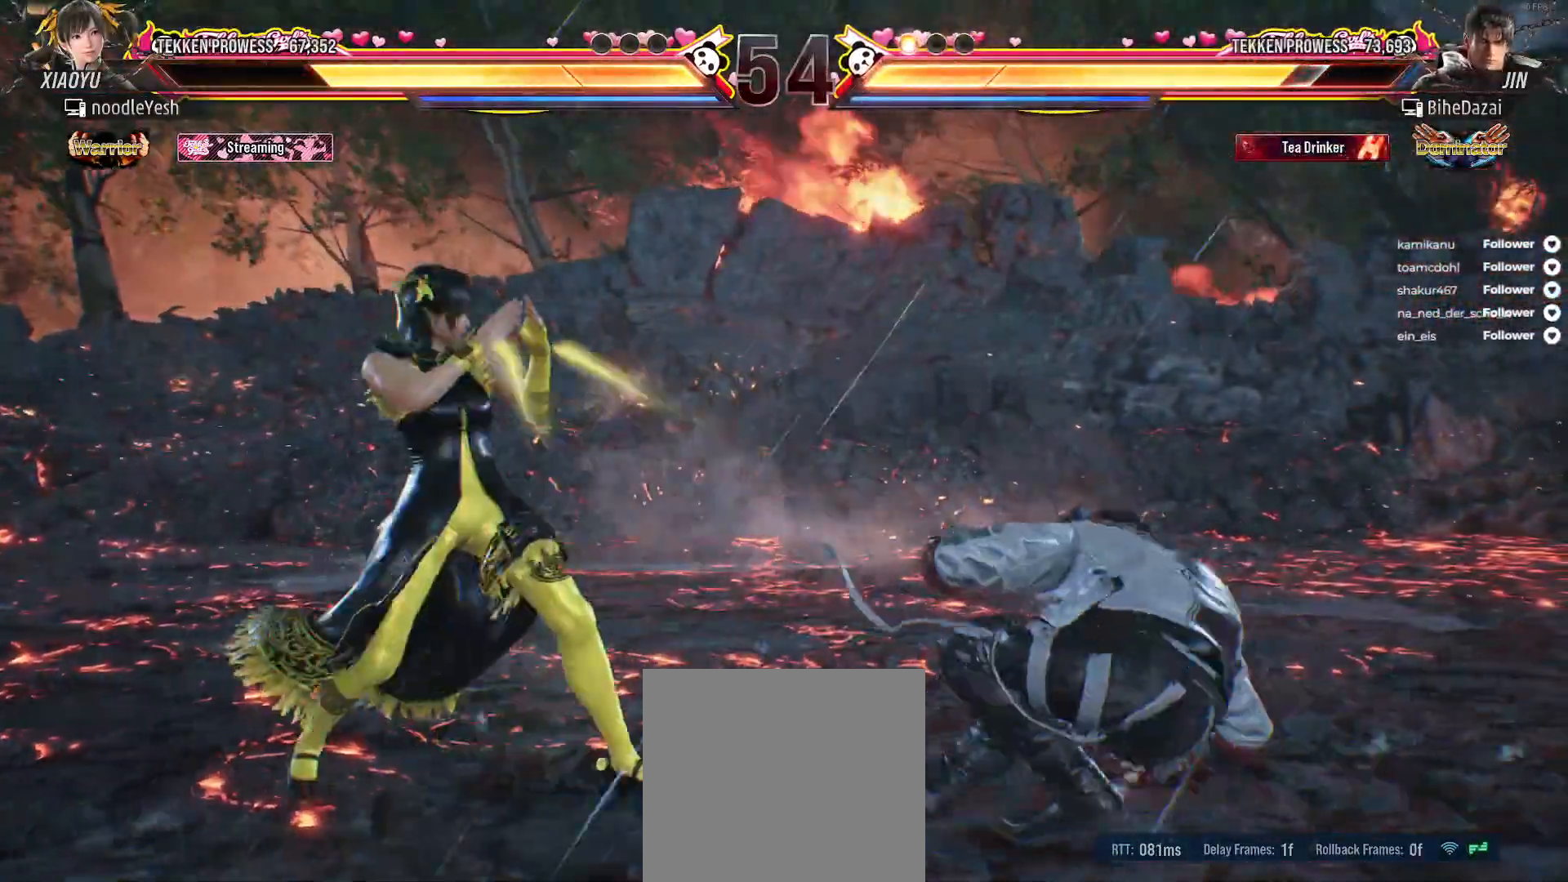
{"buttons": ["DPAD_LEFT"], "right_stick": "center", "events": [[250, "DPAD_DOWN", "down"], [367, "DPAD_DOWN", "up"], [367, "DPAD_LEFT", "up"], [450, "DPAD_LEFT", "down"]]}
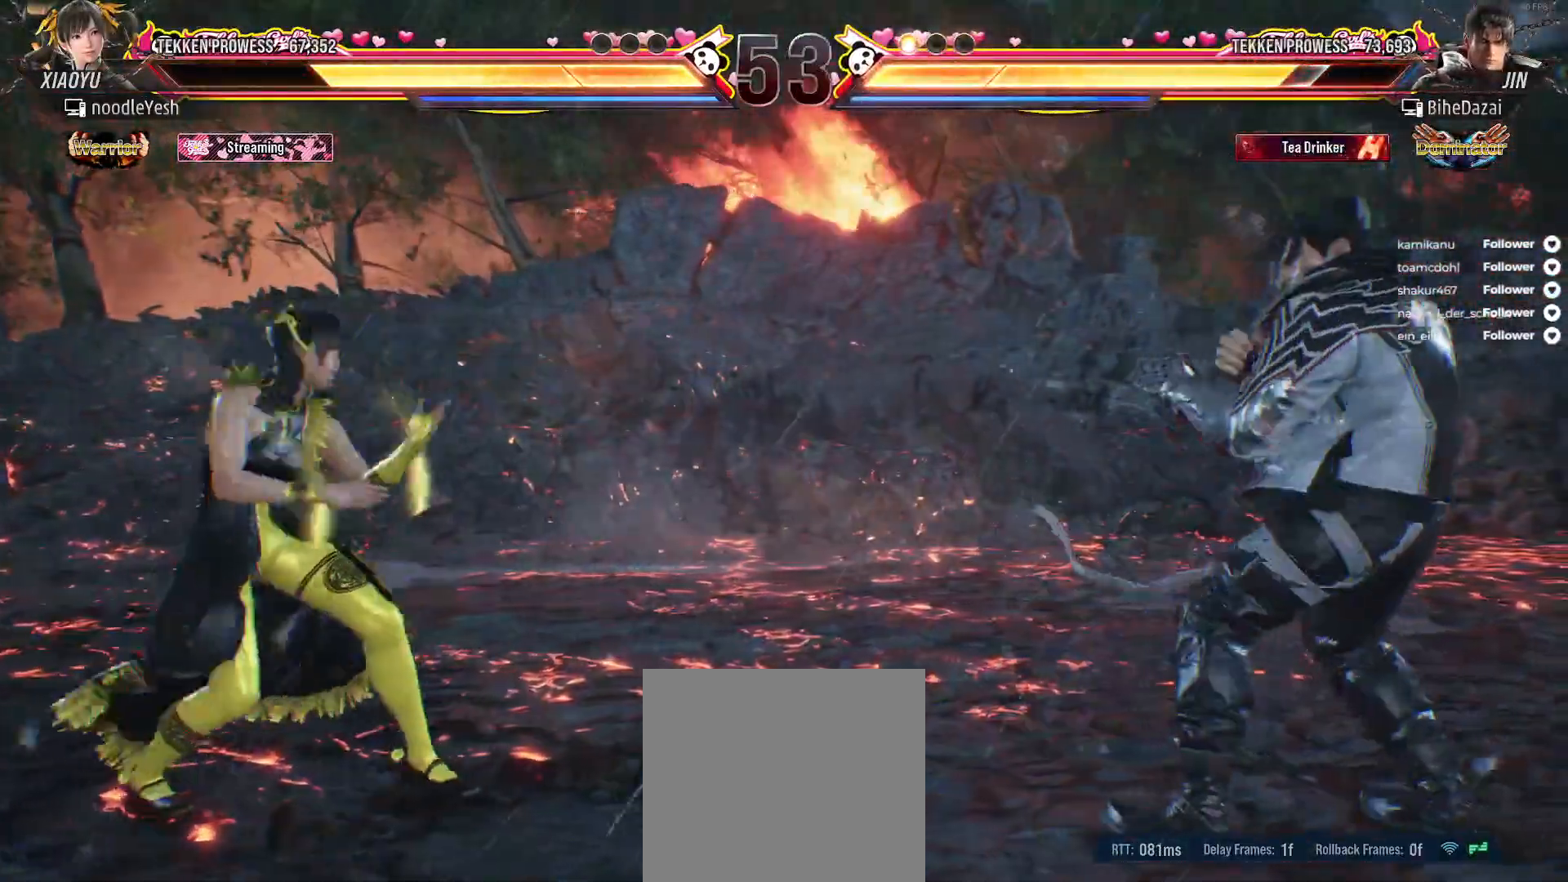
{"buttons": ["DPAD_RIGHT"], "right_stick": "center", "events": [[67, "DPAD_LEFT", "up"], [133, "DPAD_LEFT", "down"], [200, "DPAD_LEFT", "up"], [317, "DPAD_RIGHT", "down"], [400, "DPAD_RIGHT", "up"], [467, "DPAD_RIGHT", "down"]]}
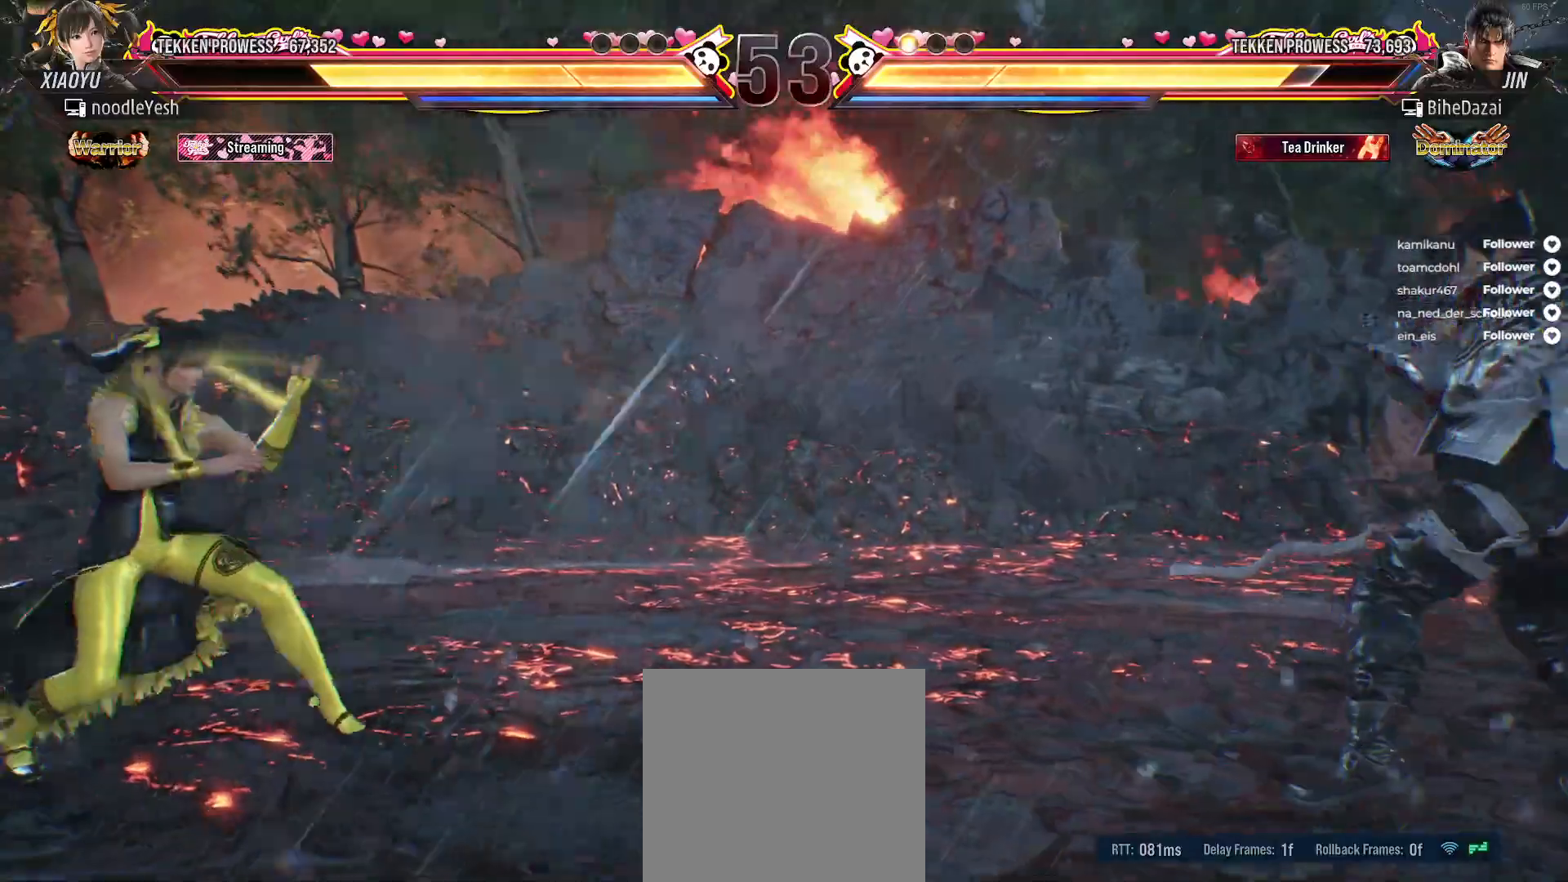
{"buttons": [], "right_stick": "center", "events": [[233, "A", "down"], [300, "DPAD_RIGHT", "up"], [350, "A", "up"]]}
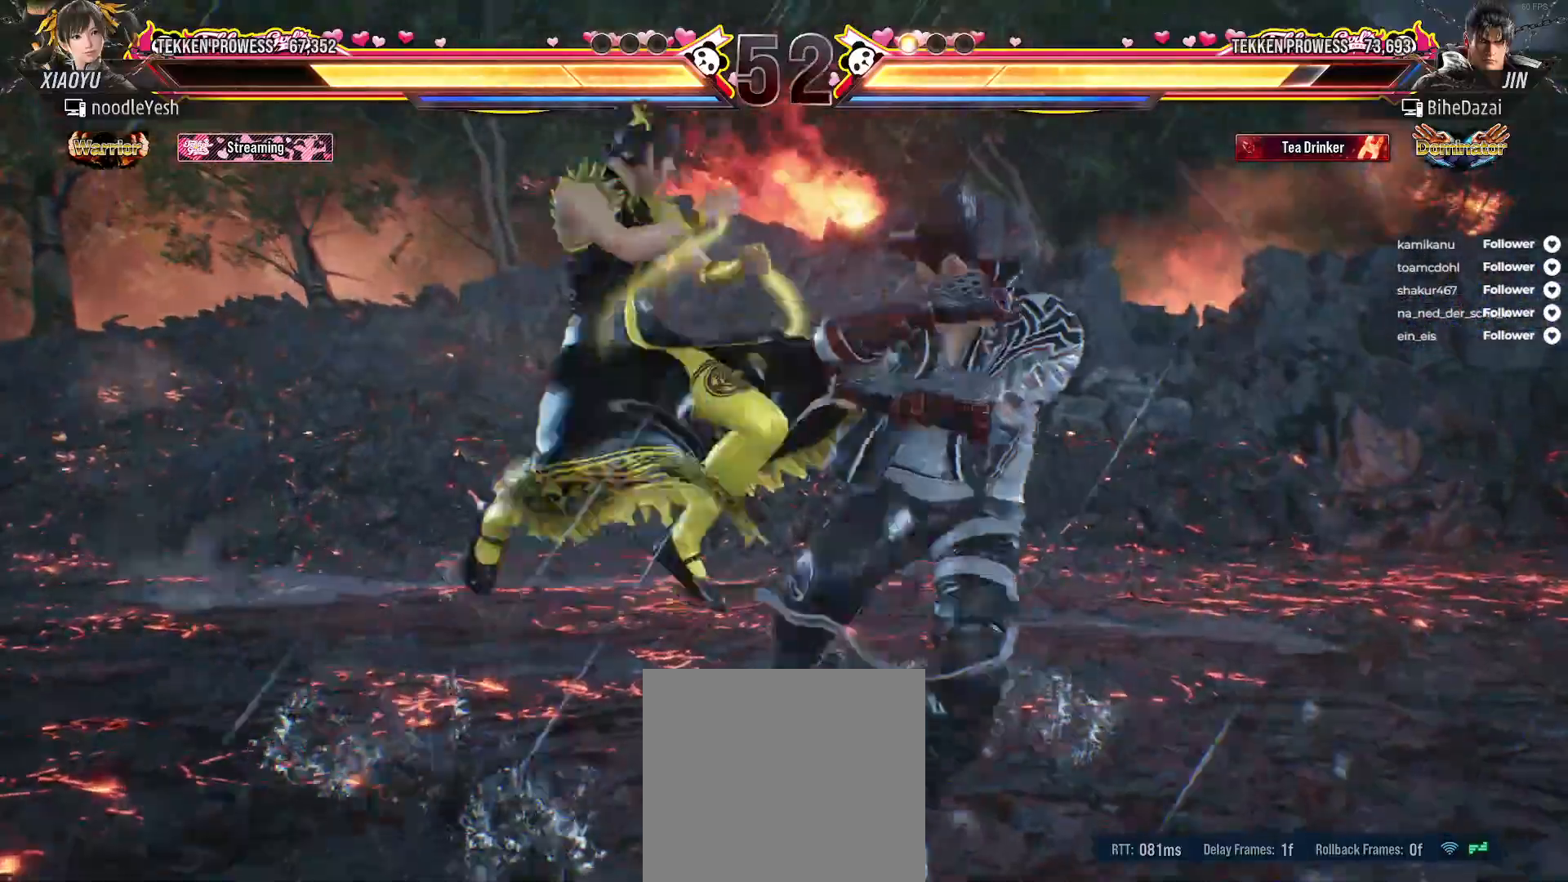
{"buttons": ["DPAD_LEFT"], "right_stick": "center", "events": [[417, "DPAD_LEFT", "down"]]}
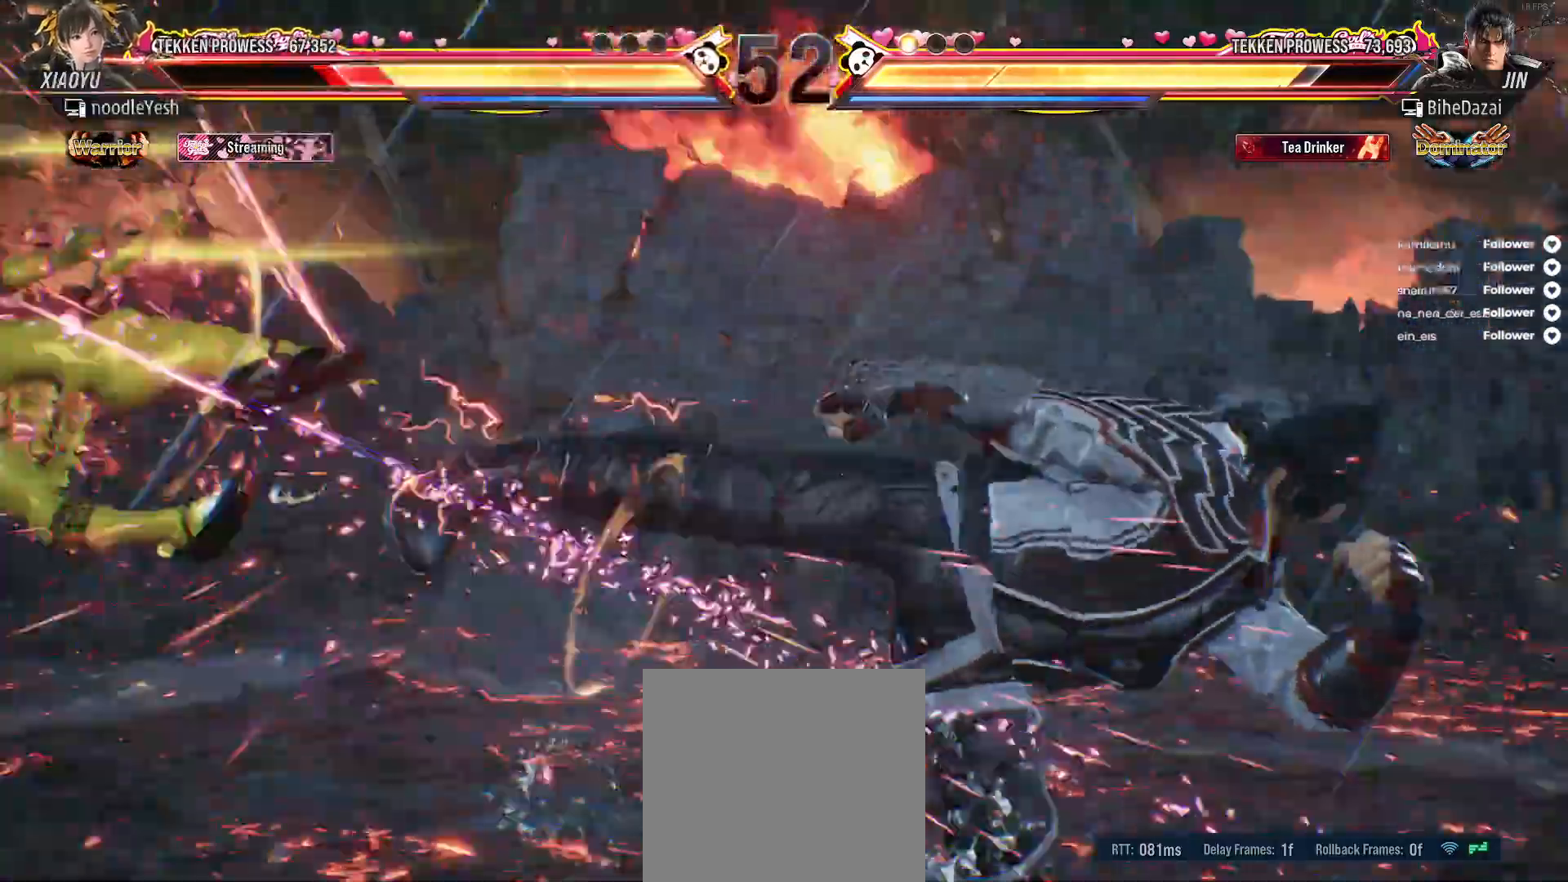
{"buttons": ["DPAD_LEFT"], "right_stick": "center", "events": [[233, "A", "down"], [300, "DPAD_LEFT", "up"], [350, "A", "up"], [450, "DPAD_LEFT", "down"]]}
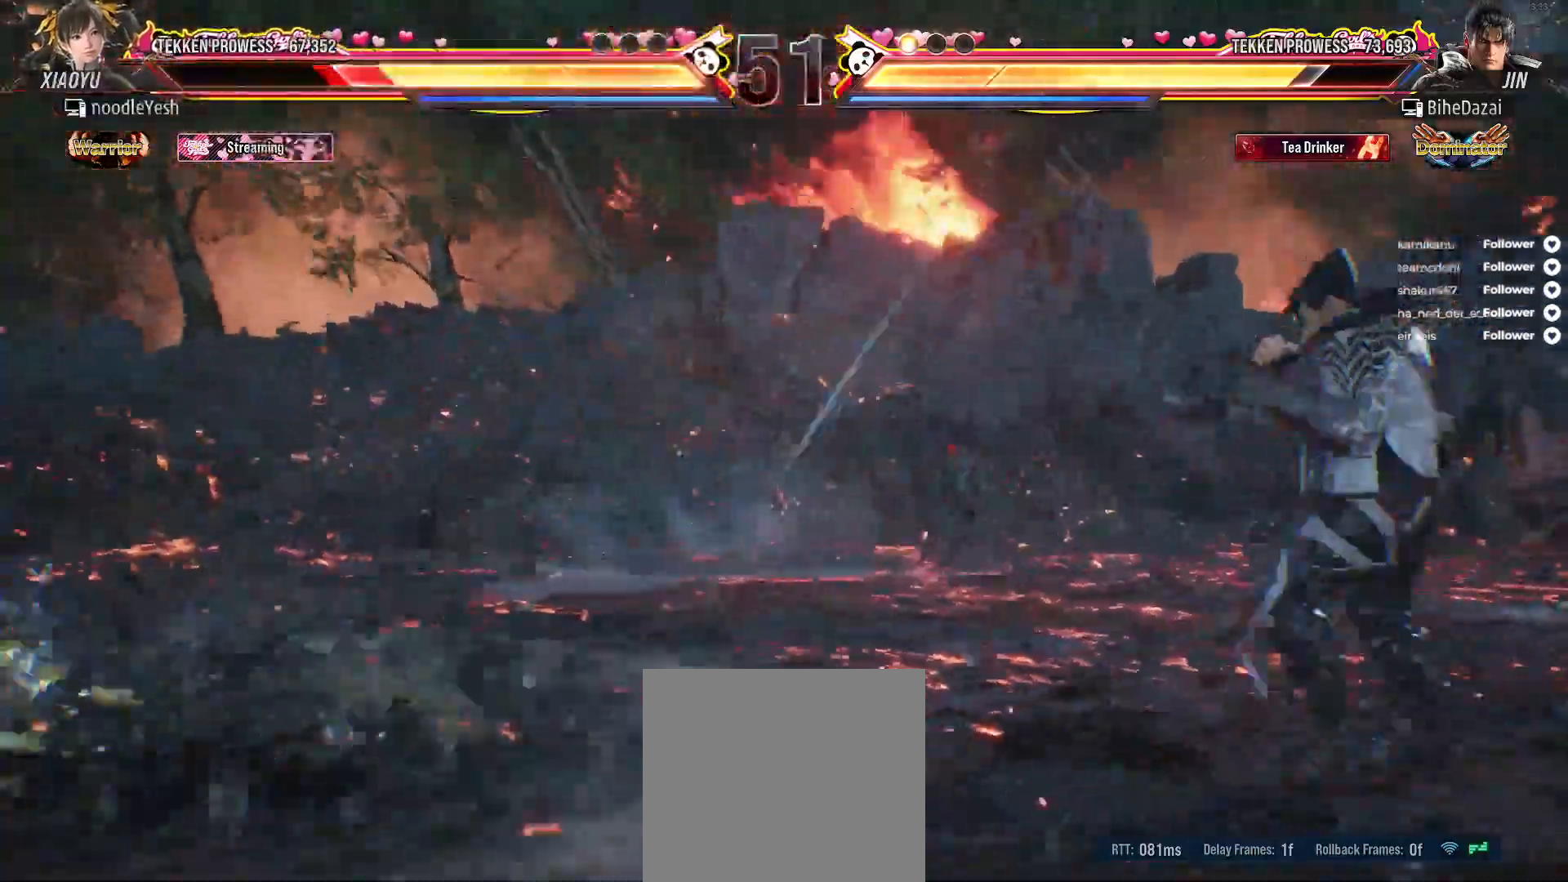
{"buttons": ["DPAD_LEFT"], "right_stick": "center", "events": [[17, "DPAD_LEFT", "up"], [83, "DPAD_LEFT", "down"], [183, "DPAD_LEFT", "up"], [233, "DPAD_LEFT", "down"], [317, "DPAD_LEFT", "up"], [383, "DPAD_LEFT", "down"], [450, "DPAD_LEFT", "up"], [500, "DPAD_LEFT", "down"]]}
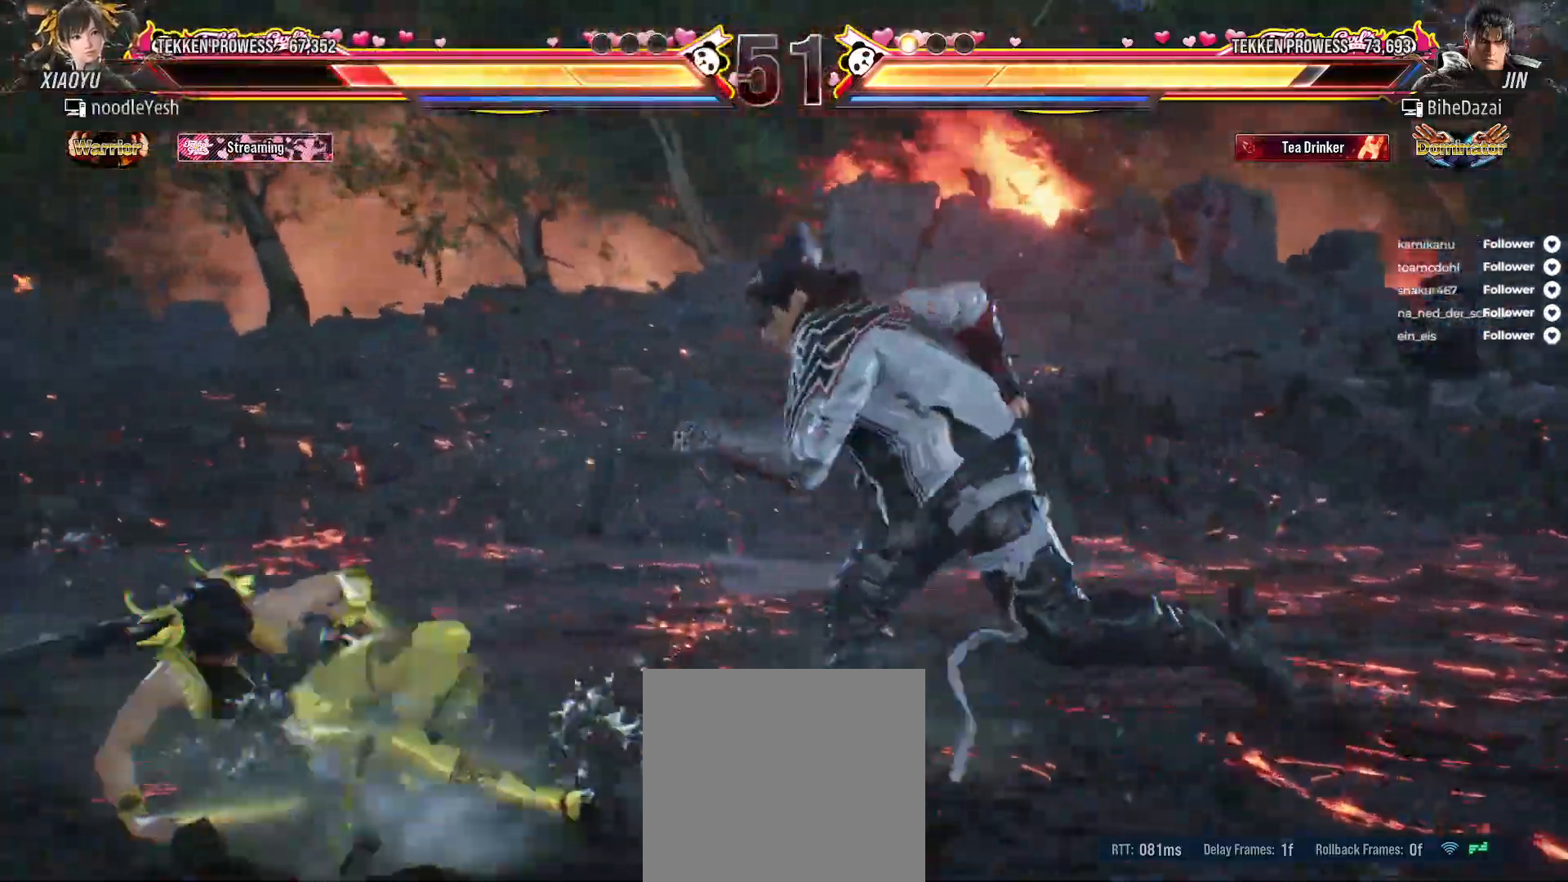
{"buttons": ["DPAD_LEFT"], "right_stick": "center", "events": []}
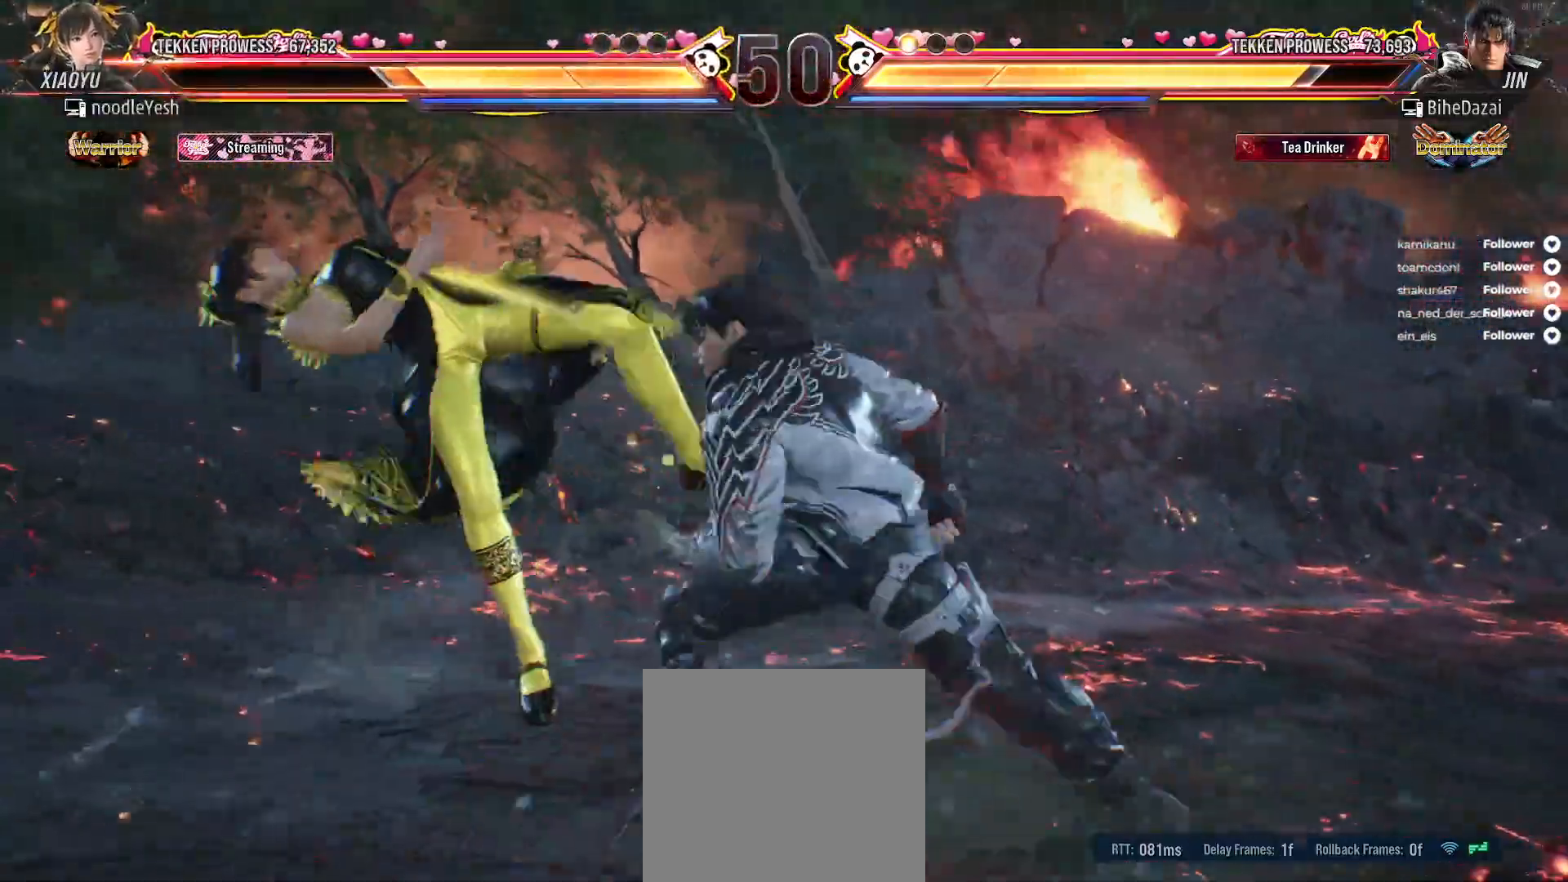
{"buttons": ["DPAD_LEFT"], "right_stick": "center", "events": []}
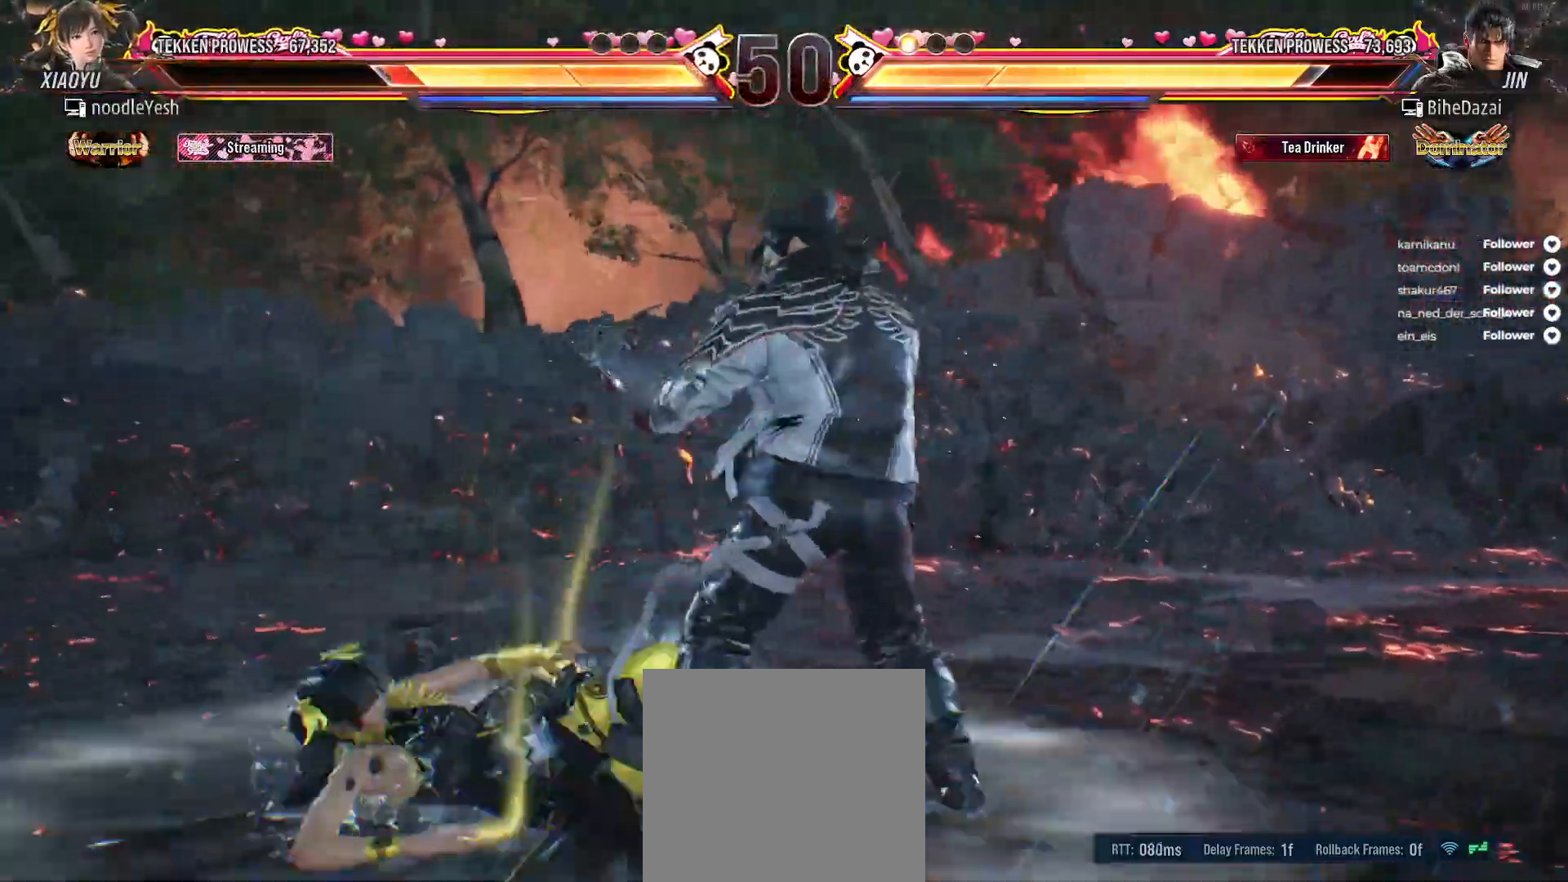
{"buttons": ["DPAD_LEFT"], "right_stick": "center", "events": [[167, "DPAD_LEFT", "up"], [250, "DPAD_LEFT", "down"], [300, "DPAD_LEFT", "up"], [383, "DPAD_LEFT", "down"]]}
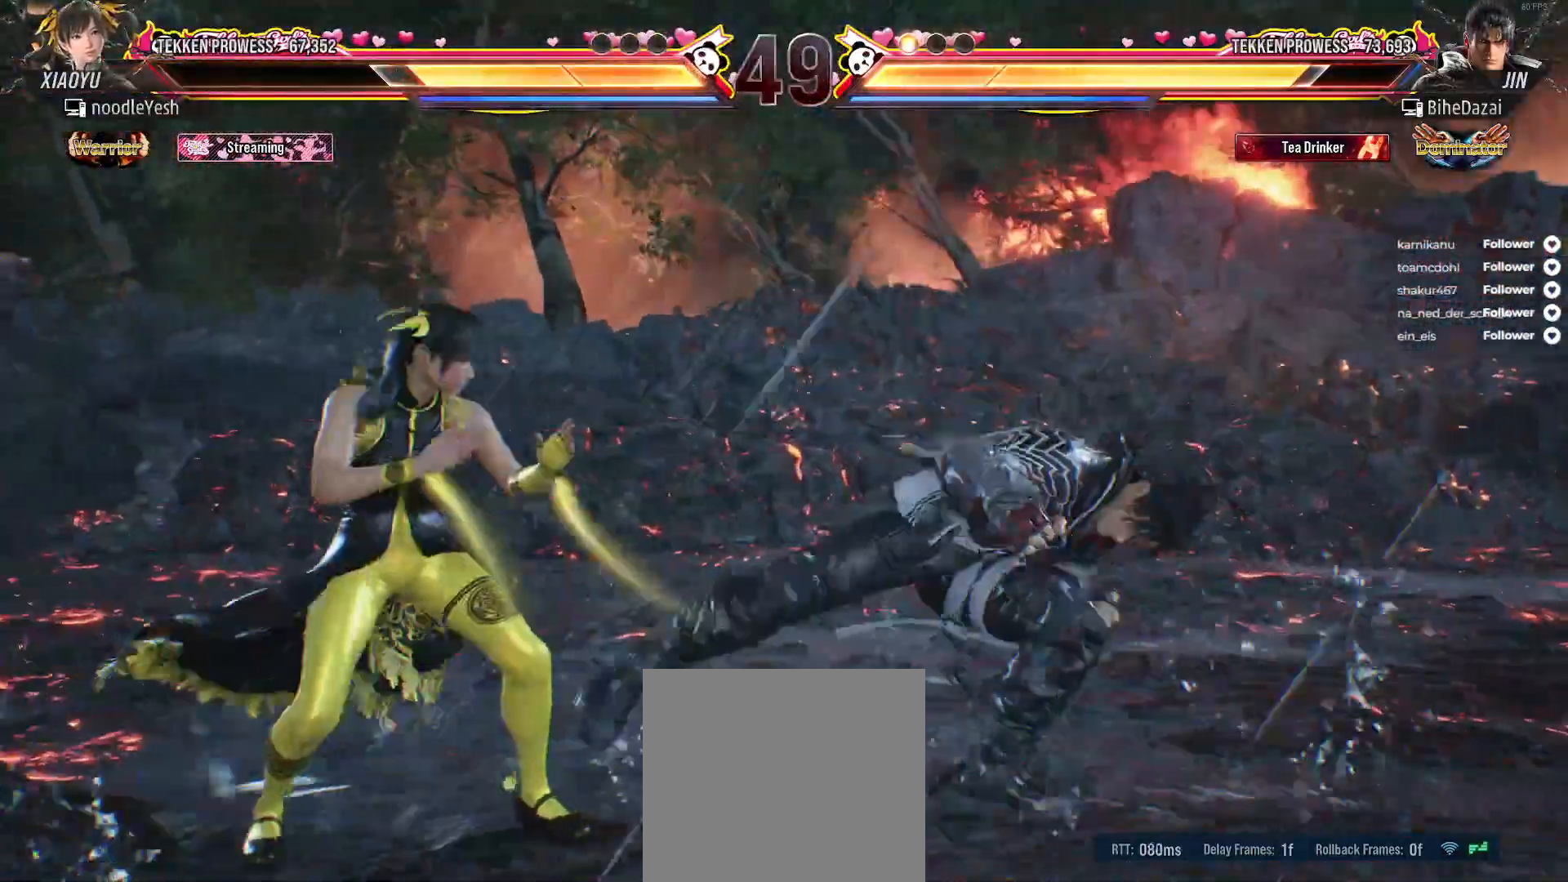
{"buttons": ["DPAD_RIGHT"], "right_stick": "center", "events": [[33, "DPAD_DOWN", "down"], [317, "DPAD_DOWN", "up"], [350, "DPAD_LEFT", "up"], [367, "A", "down"], [417, "DPAD_RIGHT", "down"], [467, "A", "up"]]}
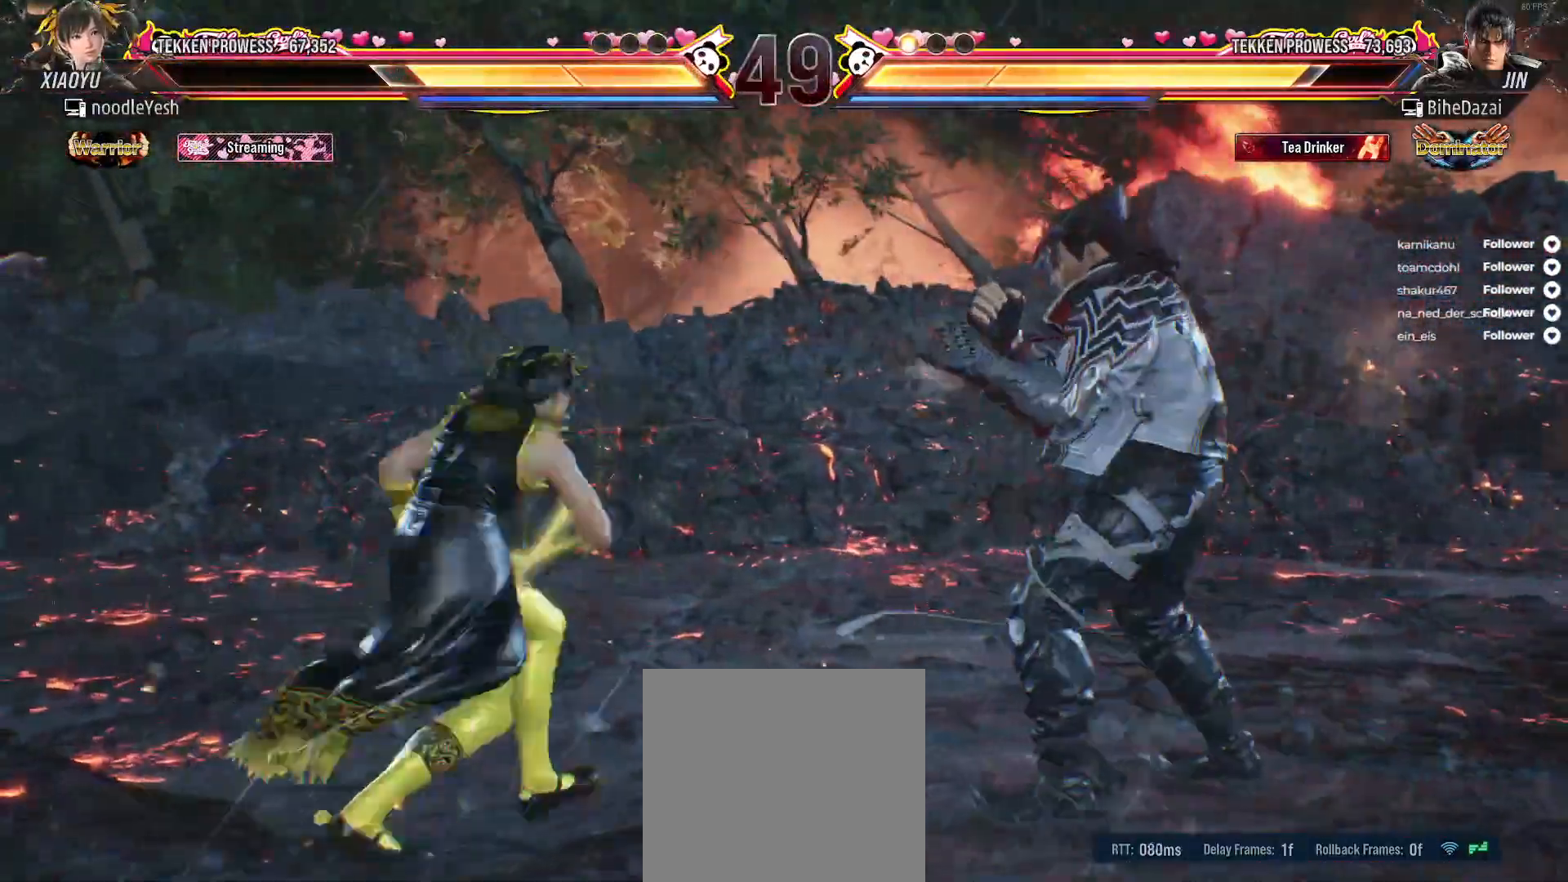
{"buttons": ["DPAD_LEFT"], "right_stick": "center", "events": [[33, "A", "down"], [117, "A", "up"], [167, "A", "down"], [217, "DPAD_RIGHT", "up"], [250, "A", "up"], [417, "DPAD_LEFT", "down"]]}
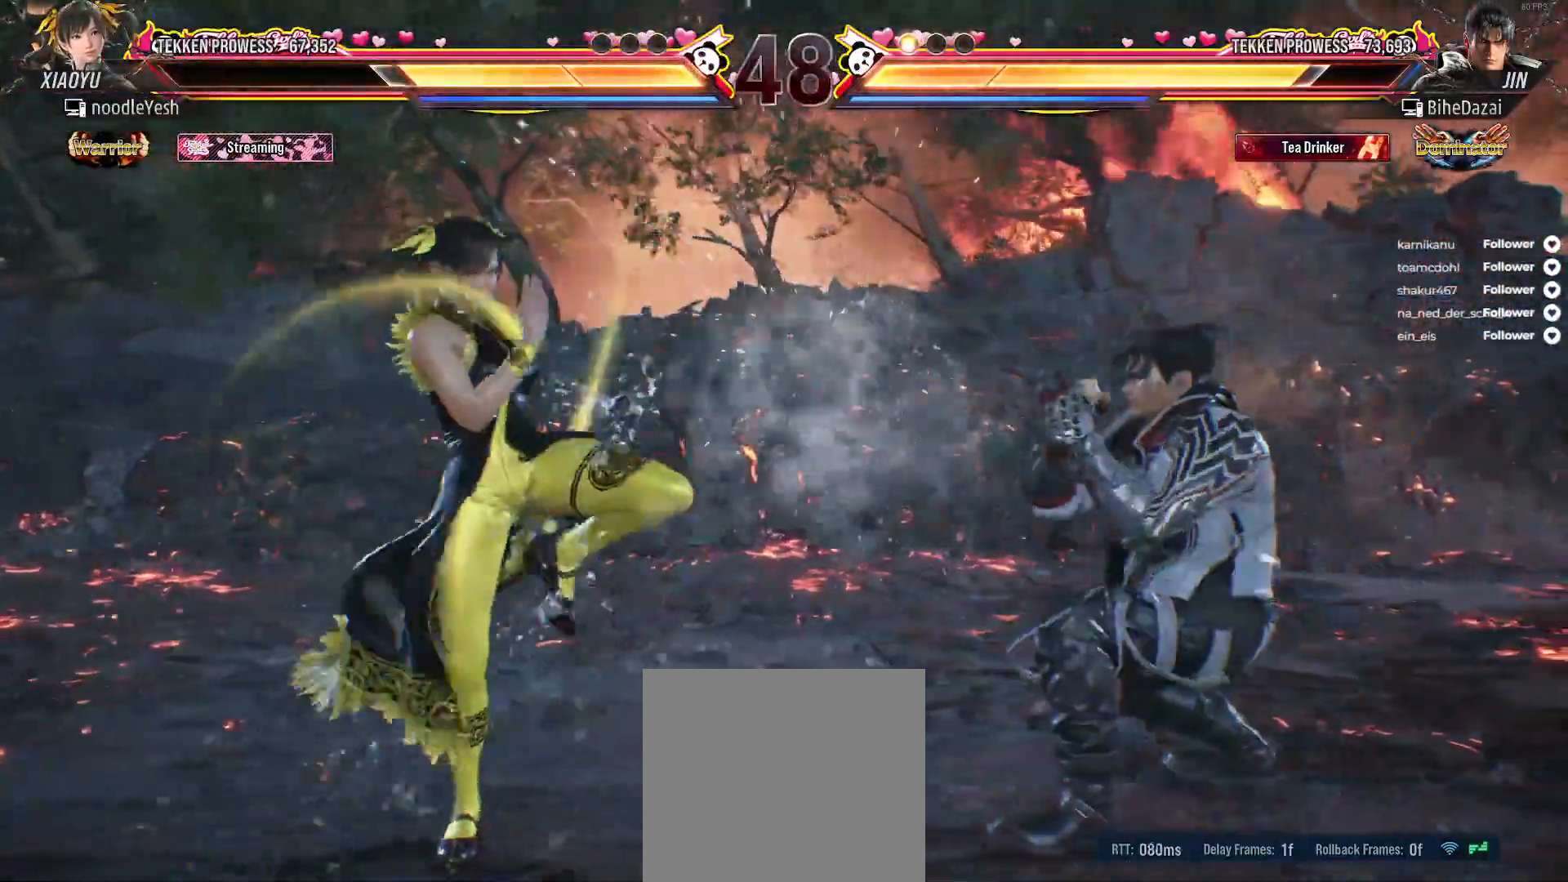
{"buttons": ["DPAD_LEFT"], "right_stick": "center", "events": [[17, "DPAD_LEFT", "up"], [100, "DPAD_LEFT", "down"], [133, "DPAD_LEFT", "up"], [217, "DPAD_LEFT", "down"], [283, "DPAD_LEFT", "up"], [333, "DPAD_LEFT", "down"], [433, "DPAD_LEFT", "up"], [467, "DPAD_LEFT", "down"]]}
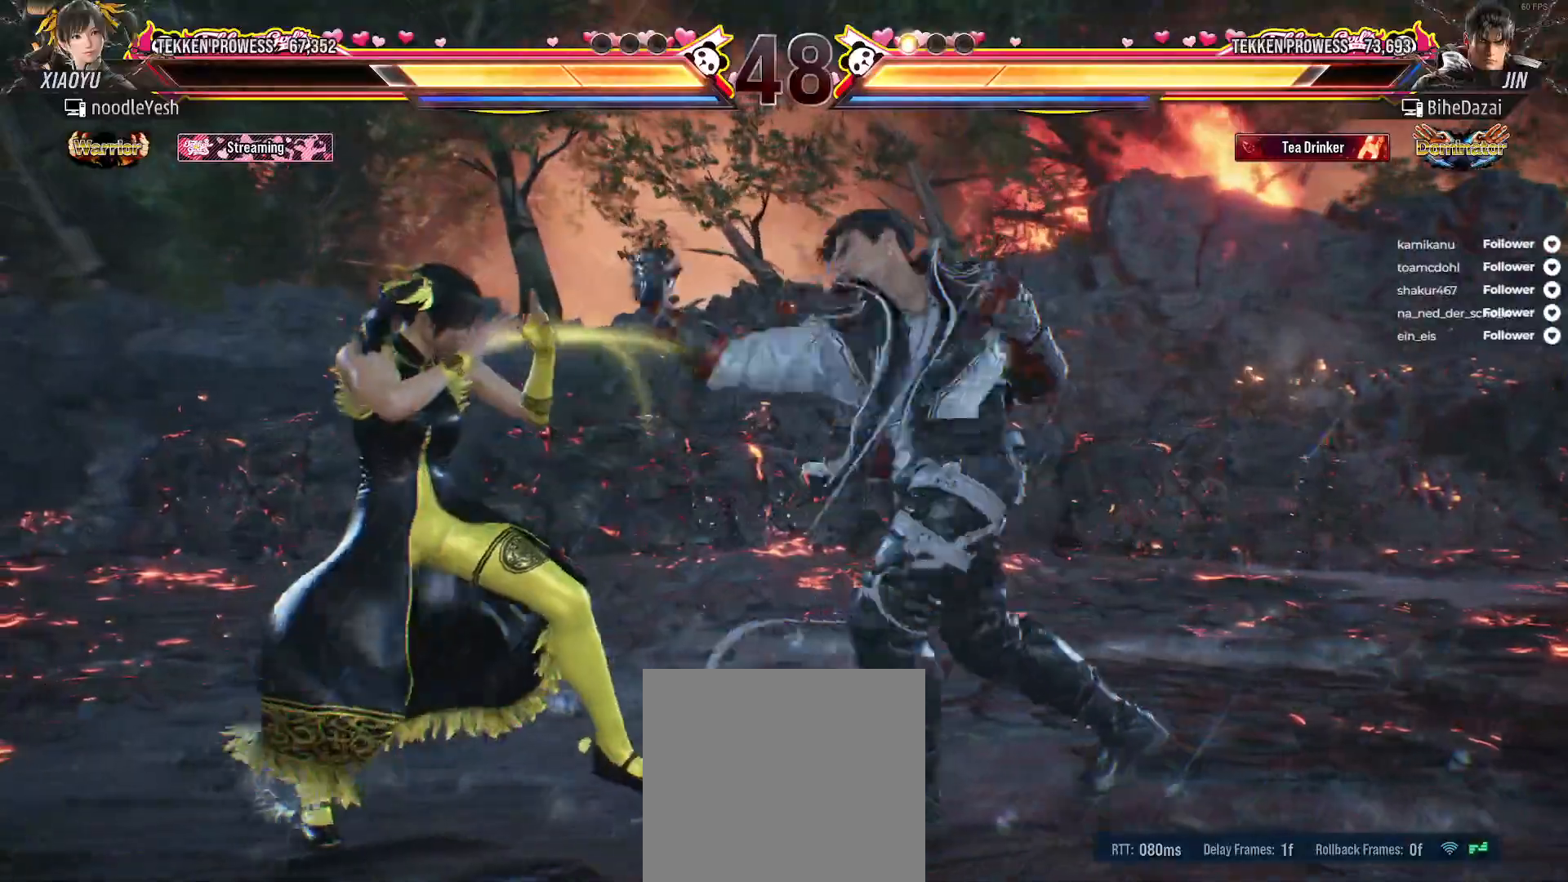
{"buttons": ["DPAD_UP", "DPAD_RIGHT"], "right_stick": "center", "events": [[283, "DPAD_LEFT", "up"], [317, "DPAD_UP", "down"], [333, "DPAD_RIGHT", "down"], [383, "A", "down"], [483, "A", "up"]]}
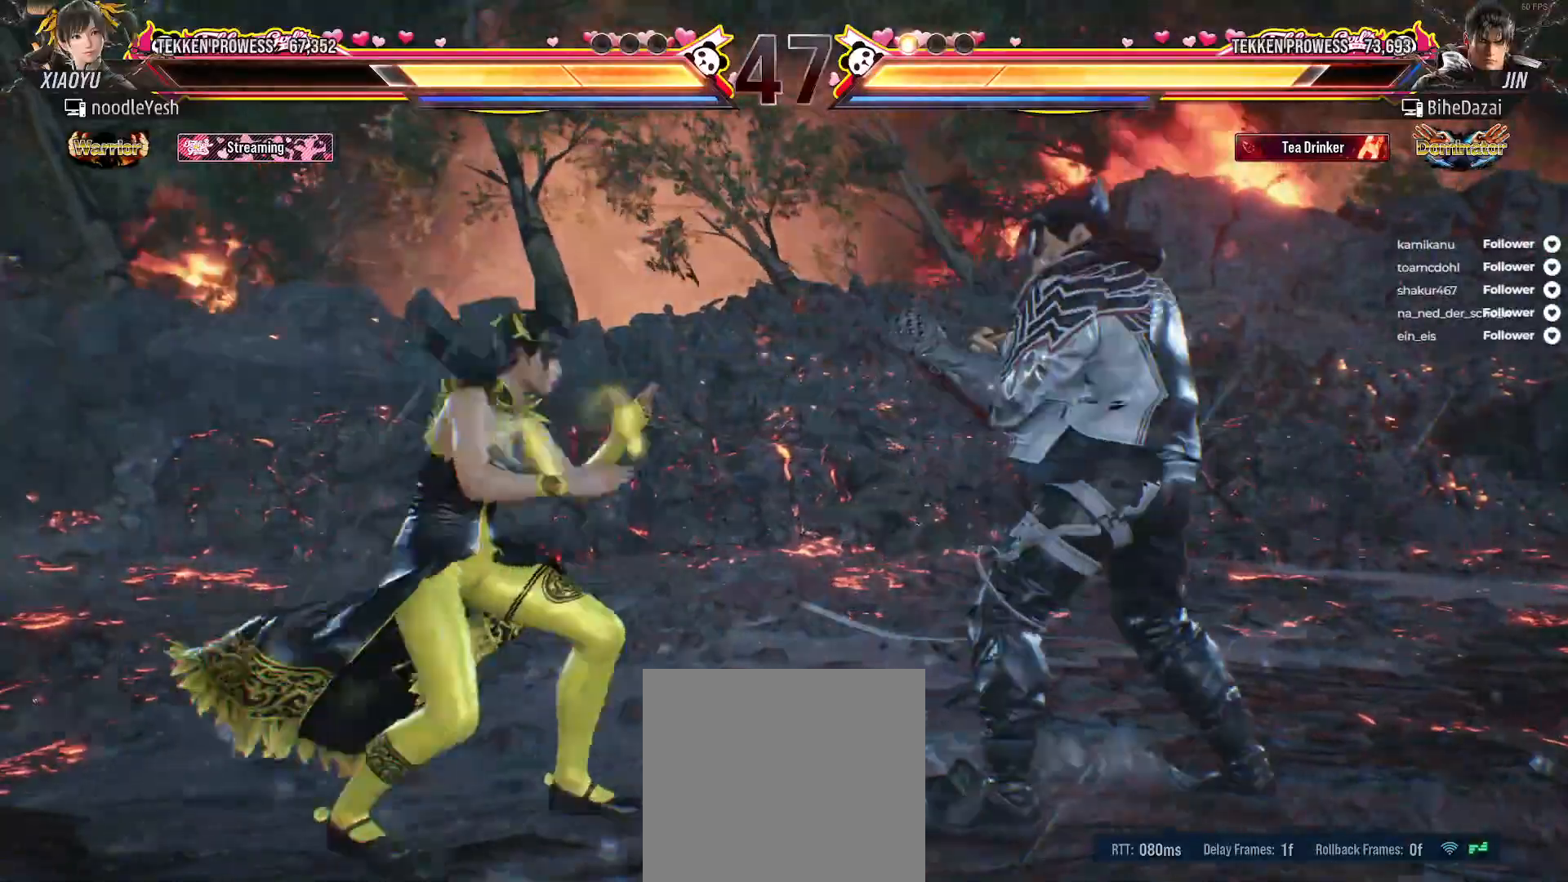
{"buttons": ["DPAD_LEFT"], "right_stick": "center", "events": [[50, "A", "down"], [67, "DPAD_UP", "up"], [83, "DPAD_RIGHT", "up"], [133, "A", "up"], [433, "DPAD_LEFT", "down"]]}
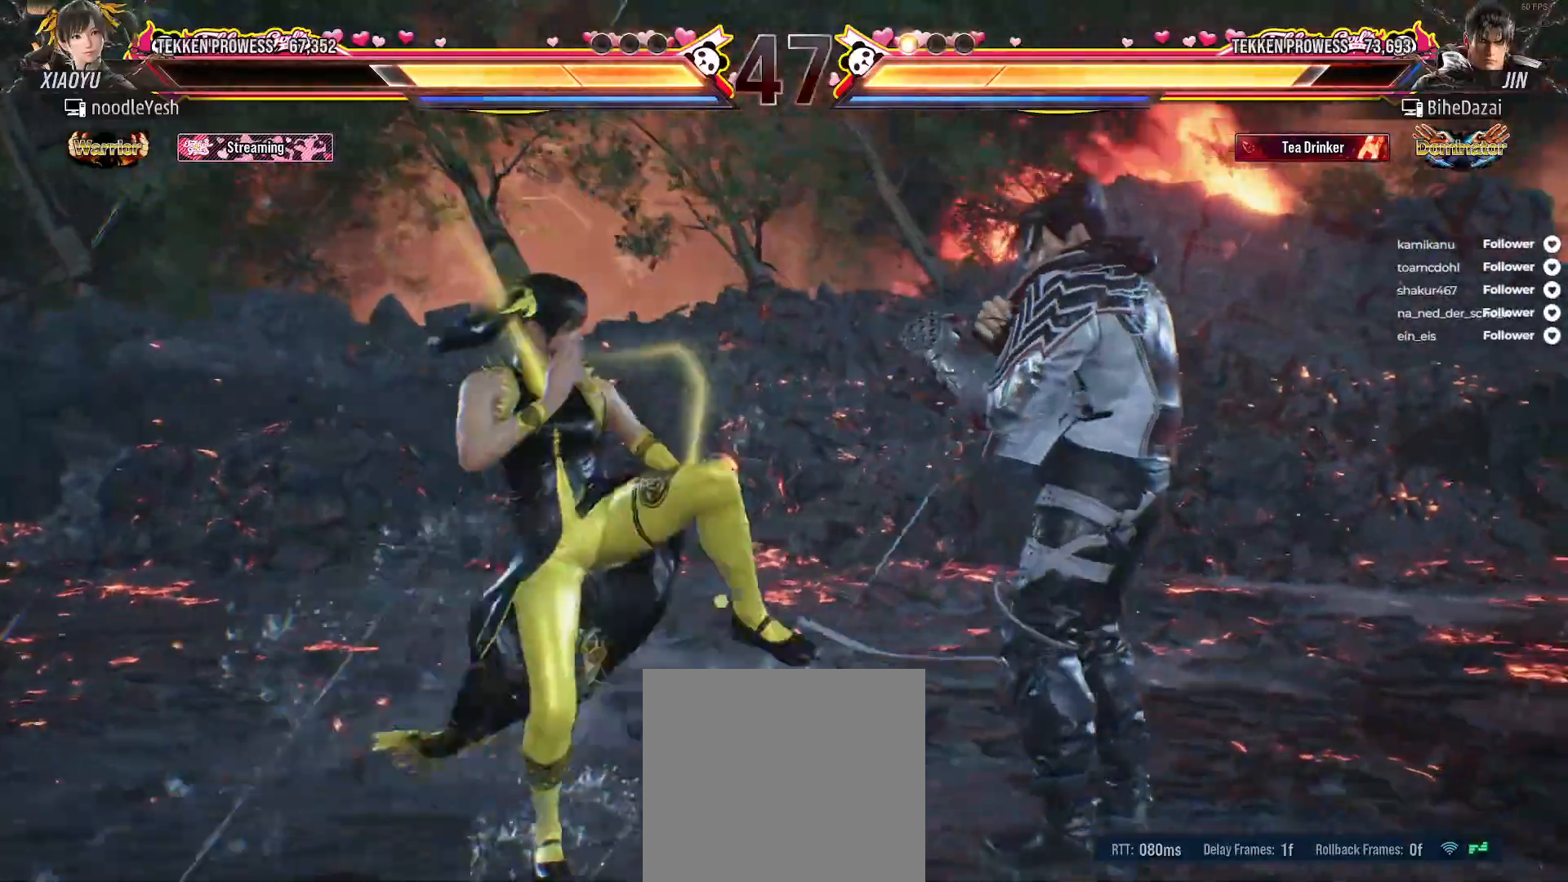
{"buttons": ["DPAD_LEFT"], "right_stick": "center", "events": [[50, "DPAD_LEFT", "up"], [83, "DPAD_LEFT", "down"]]}